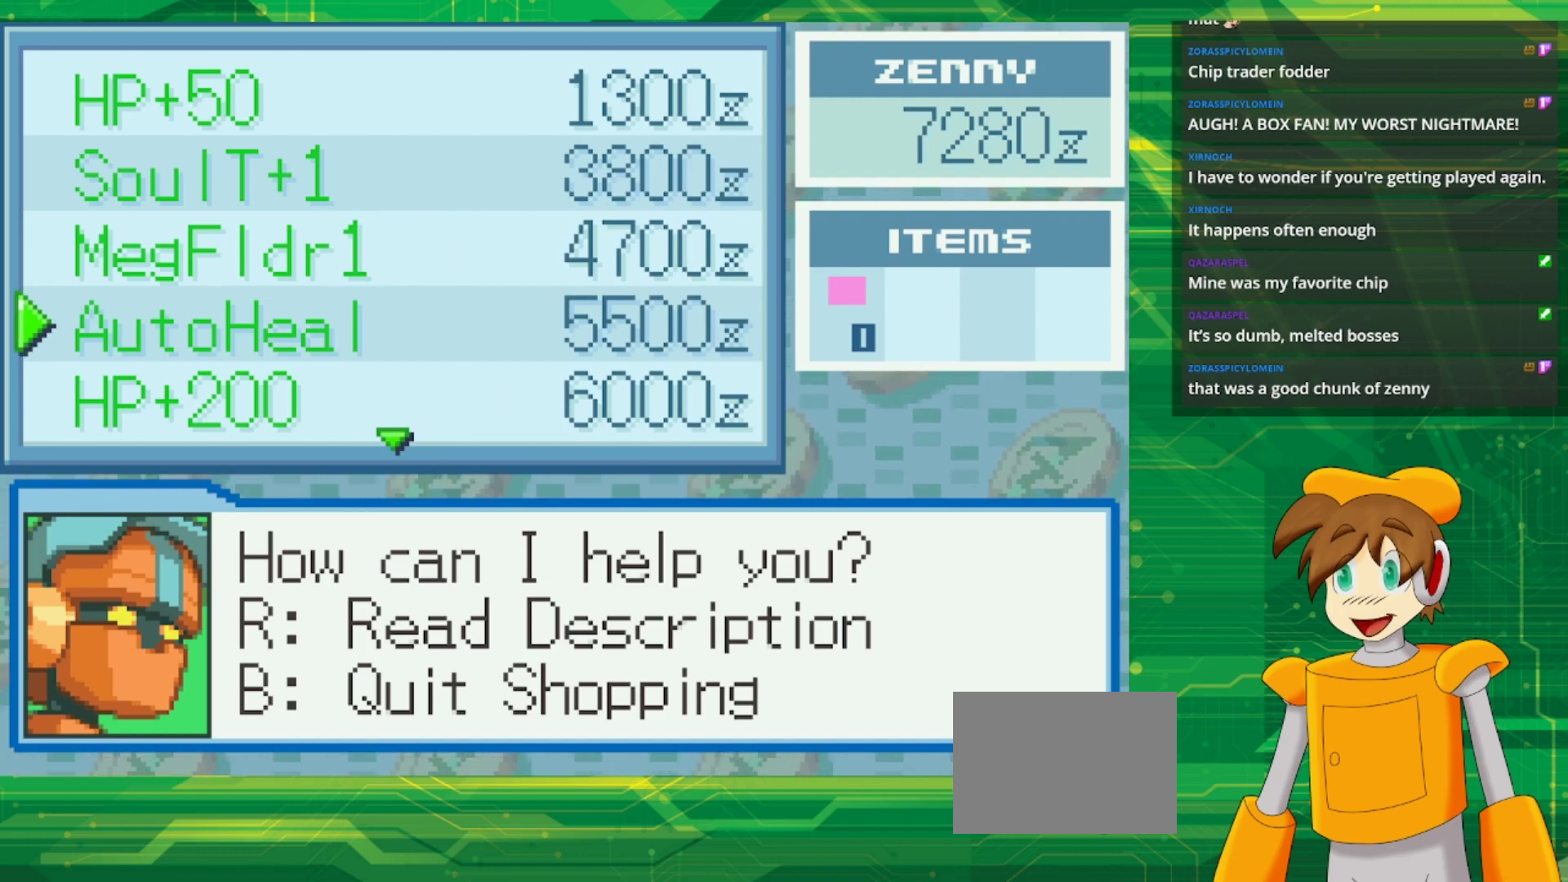
Gameplay with a controller (Nintendo layout); each line is a JSON object with the inputs held at the frame after it. "events" lists button and stick changes between this image and that frame as [ms after this image, input, new state], when the widget could be followed in between. Not read: L3 R3.
{"buttons": [], "events": [[333, "DPAD_DOWN", "down"], [467, "DPAD_DOWN", "up"]]}
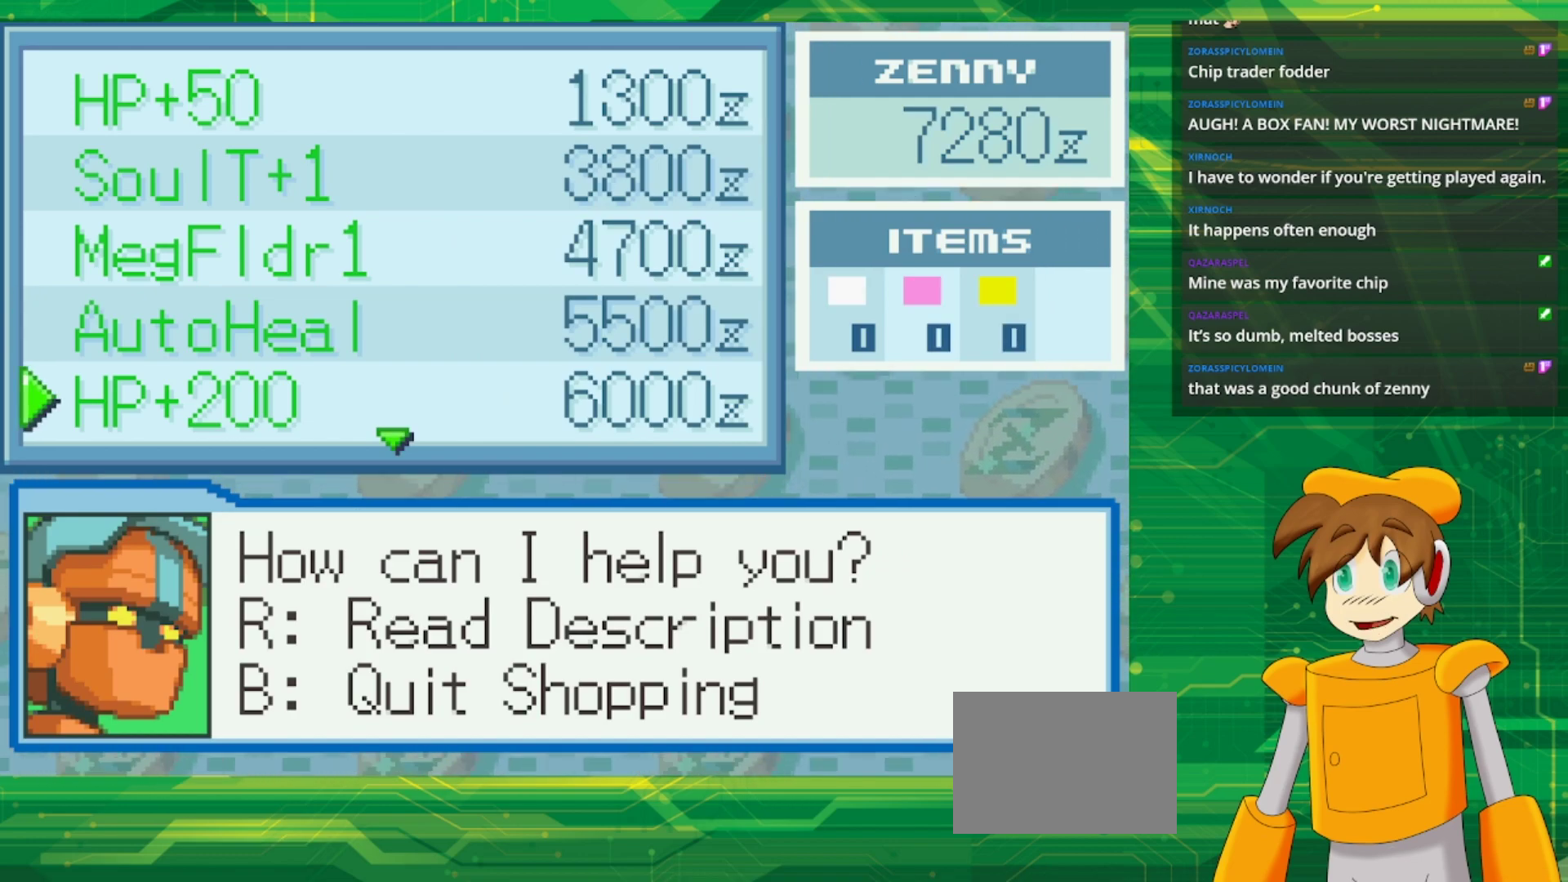
{"buttons": [], "events": []}
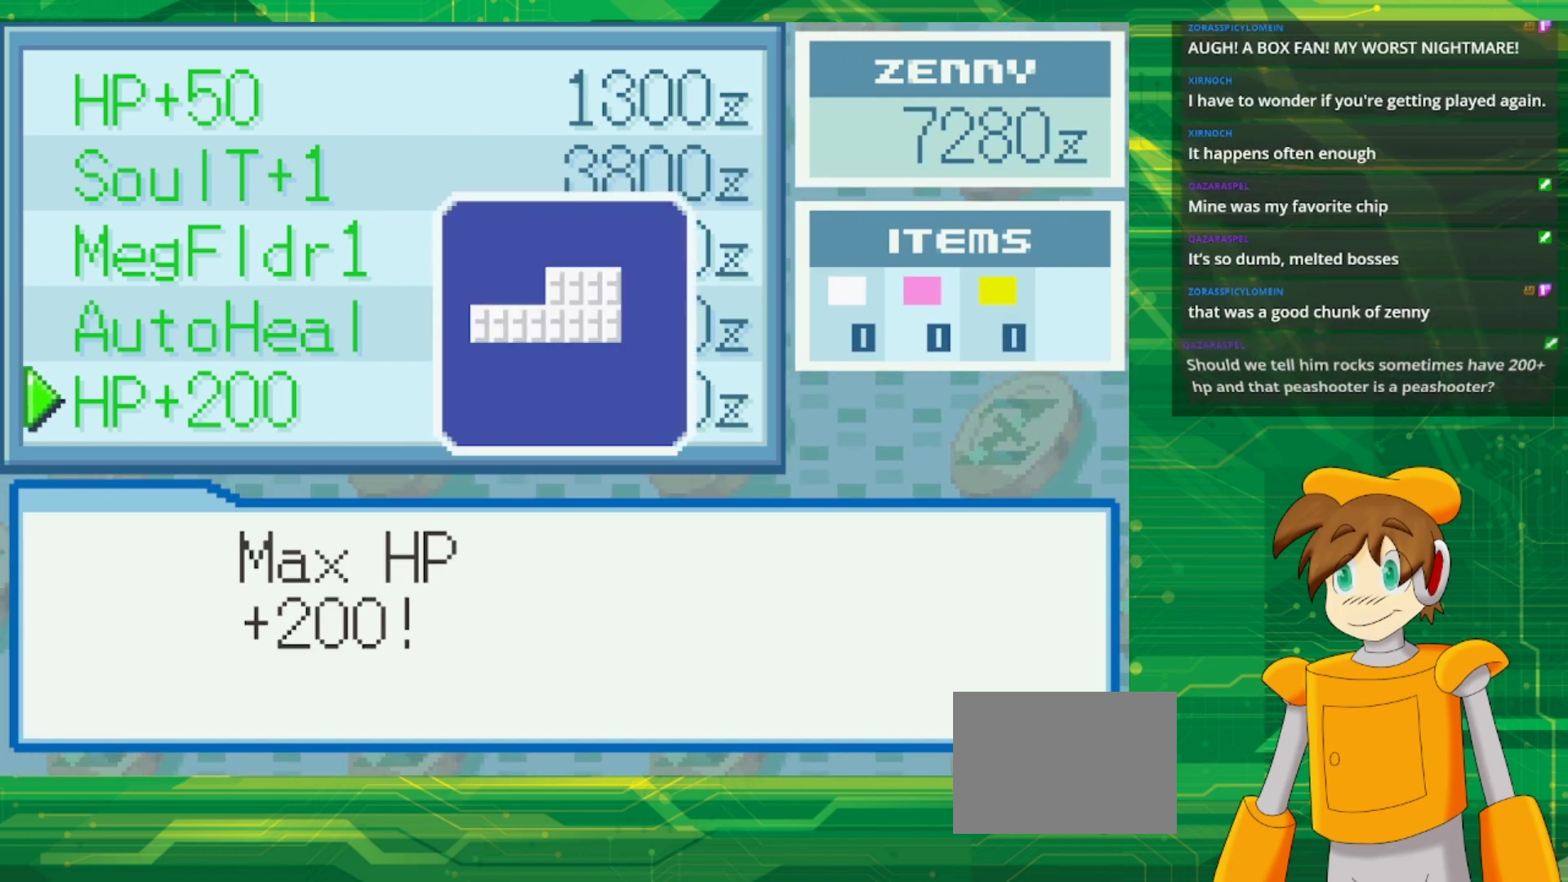
{"buttons": [], "events": []}
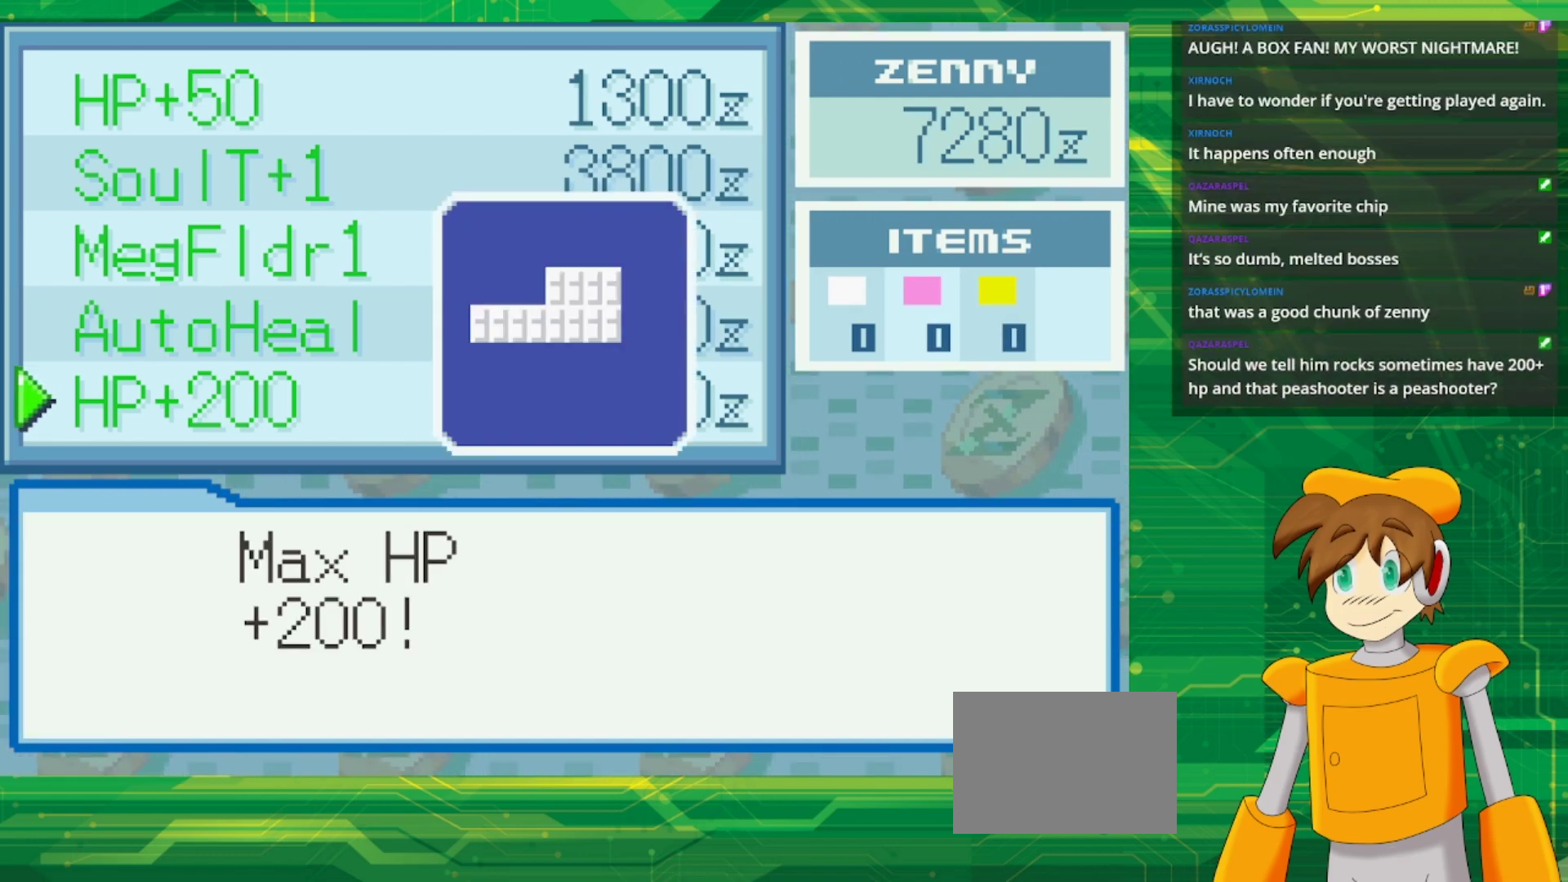
{"buttons": [], "events": [[50, "DPAD_DOWN", "down"], [233, "DPAD_DOWN", "up"]]}
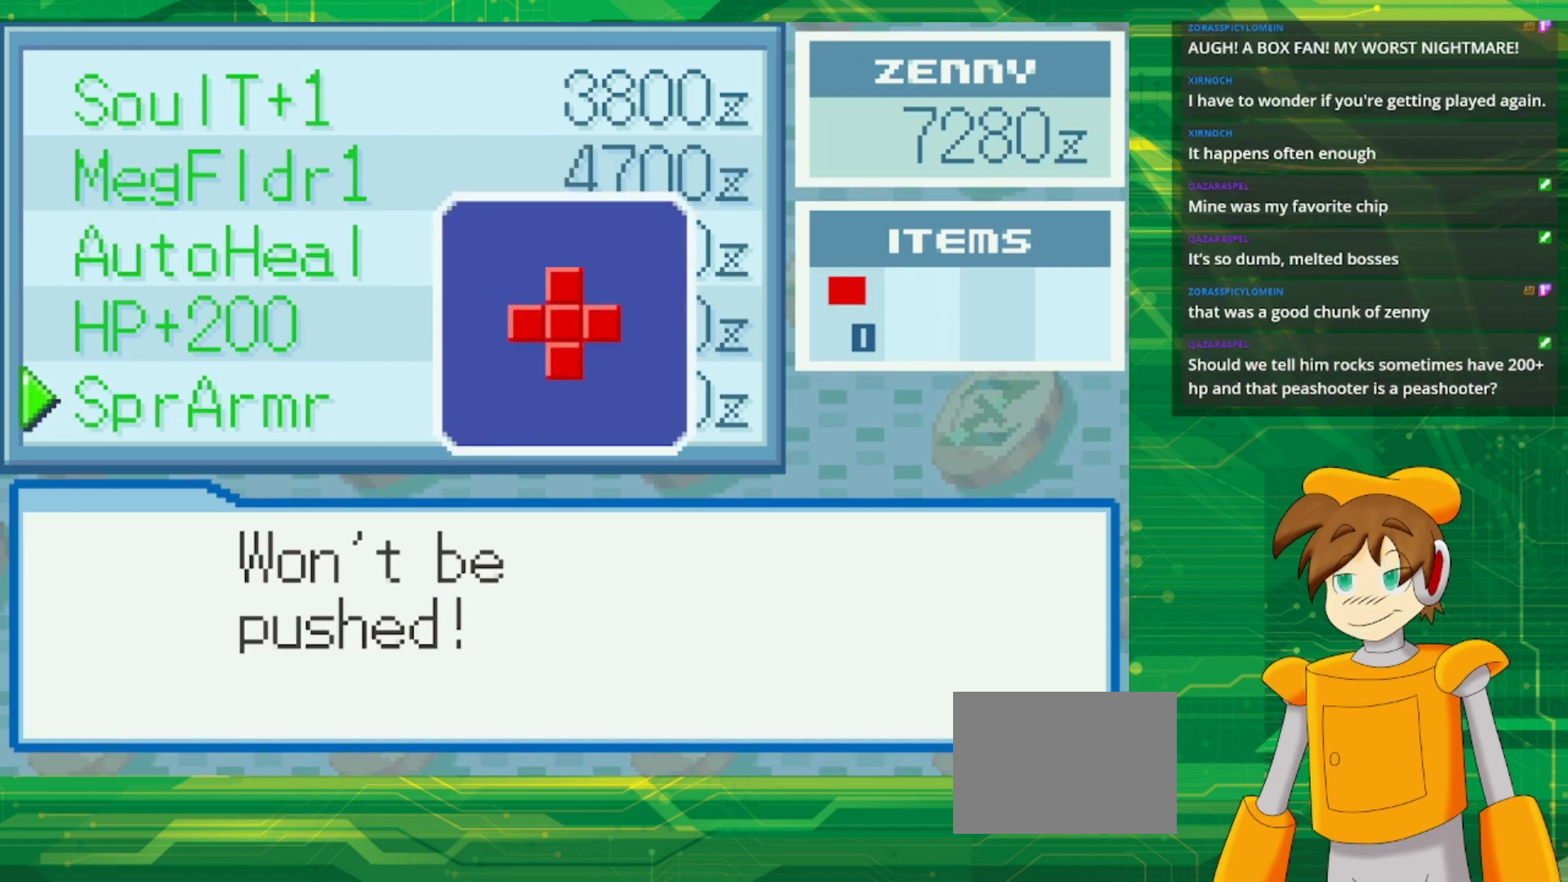
{"buttons": [], "events": []}
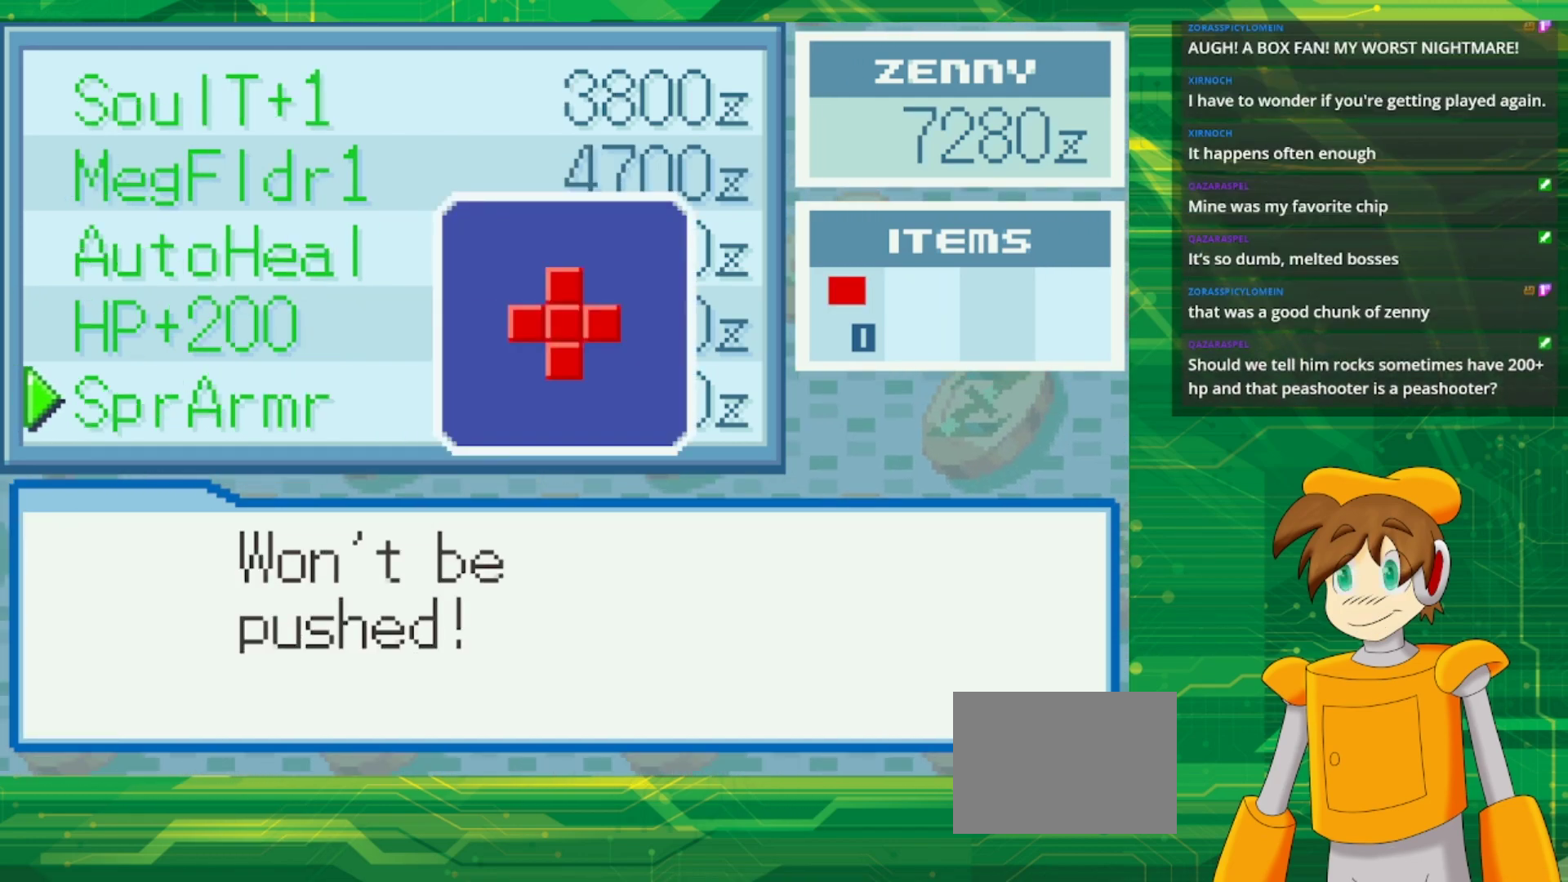
{"buttons": [], "events": []}
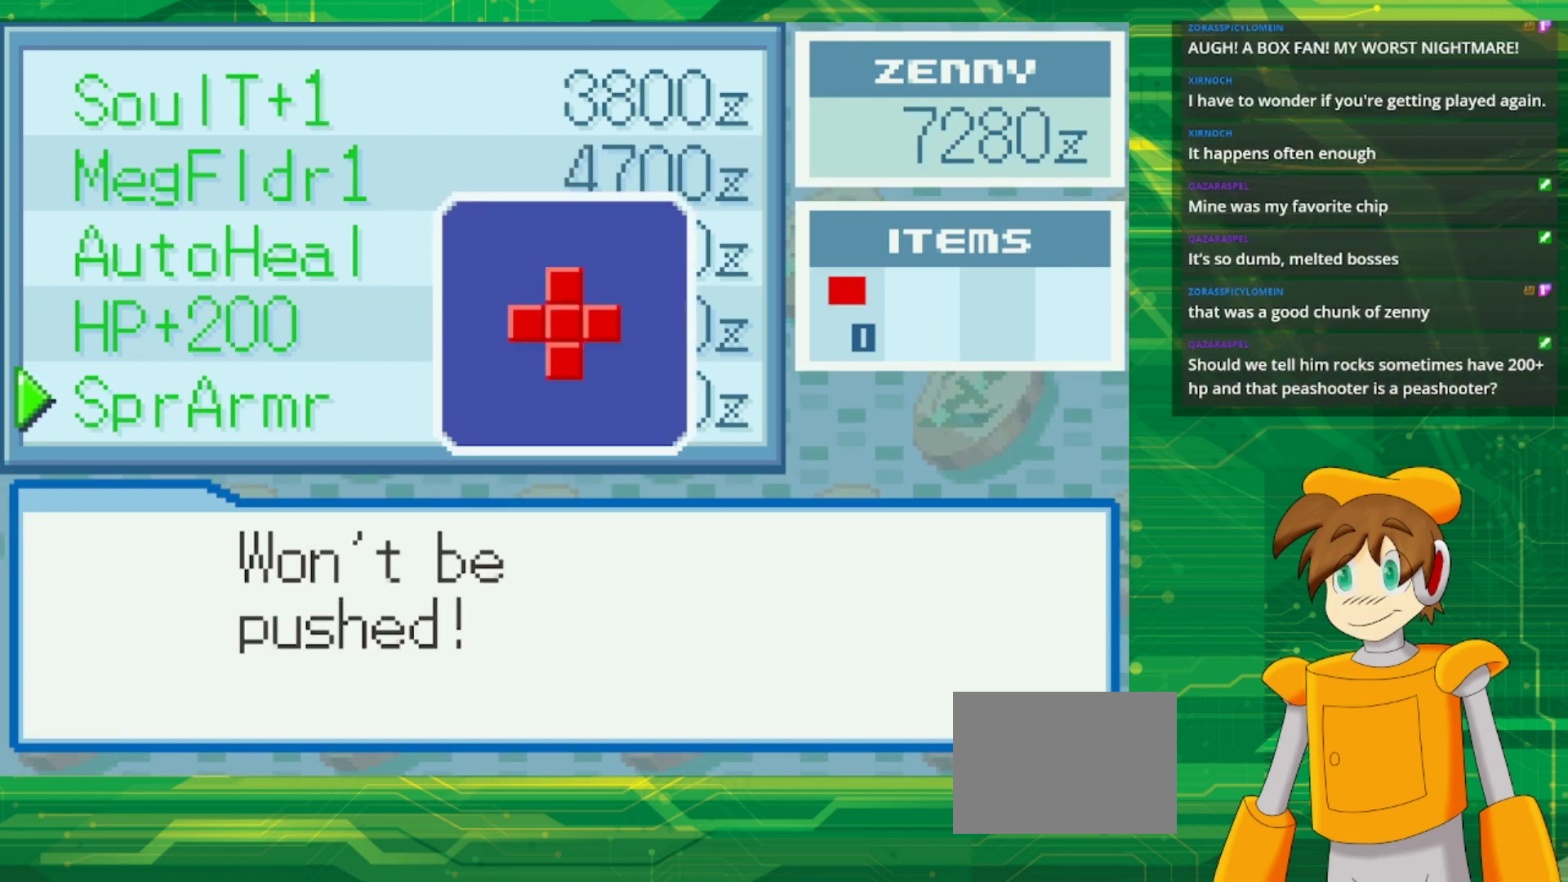
{"buttons": [], "events": [[183, "DPAD_DOWN", "down"], [317, "DPAD_DOWN", "up"]]}
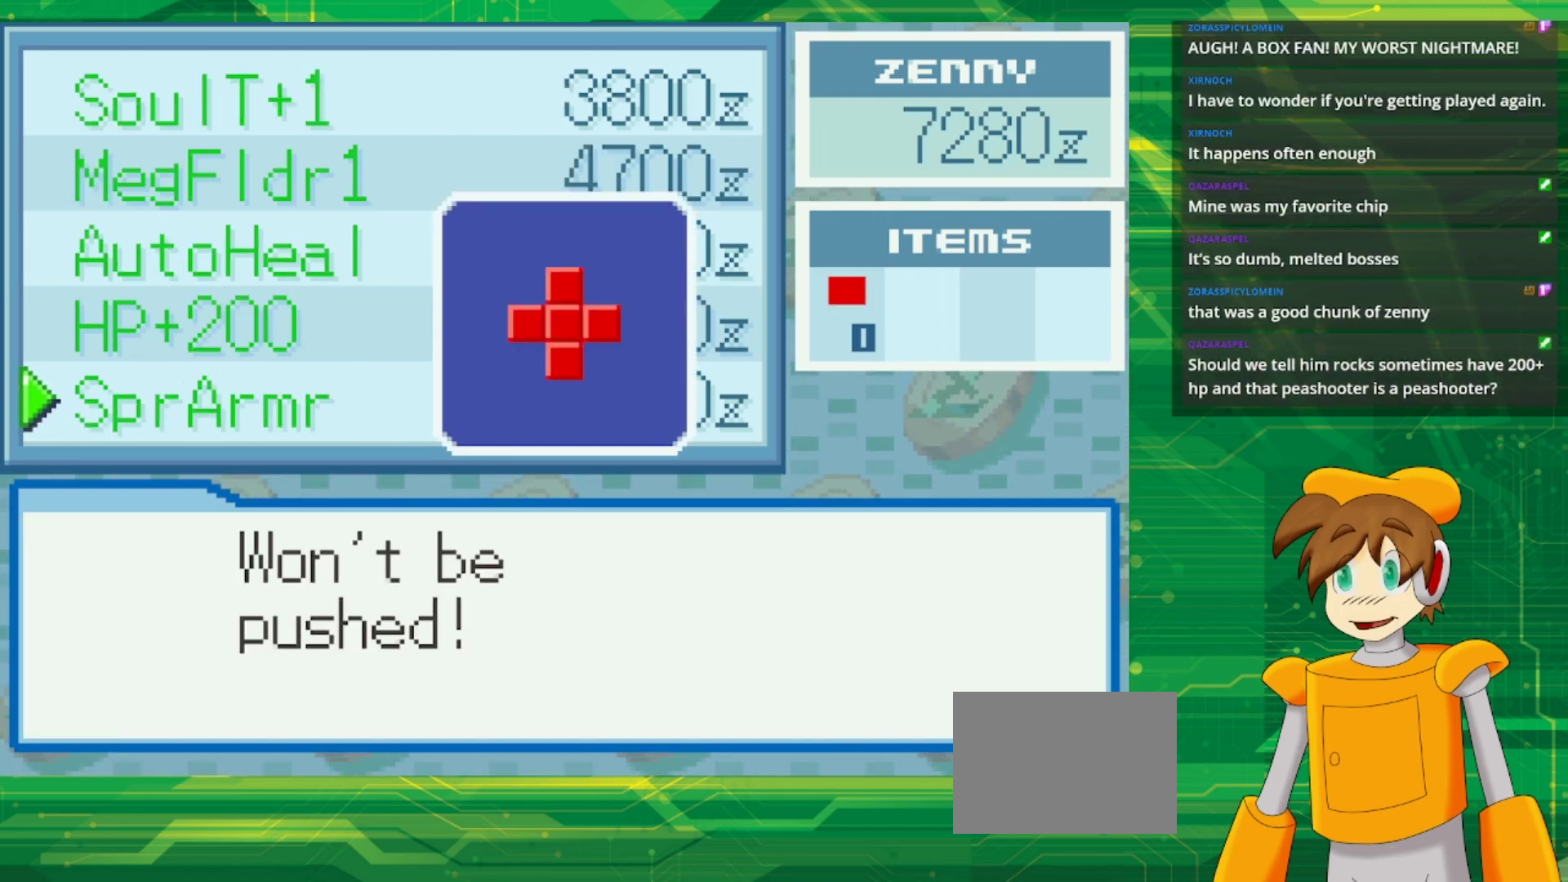
{"buttons": [], "events": []}
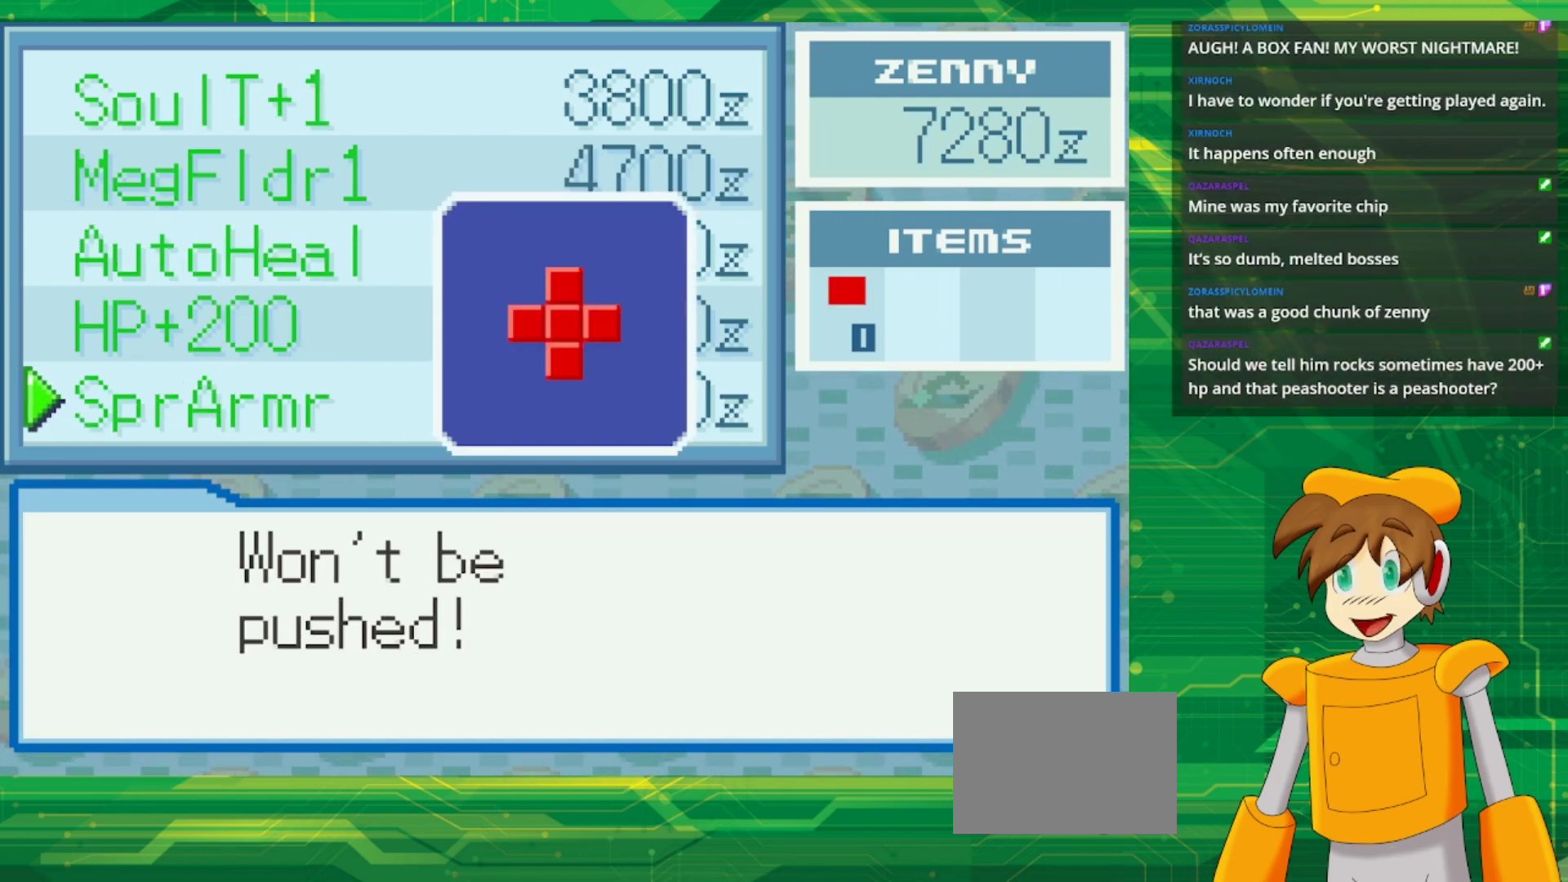
{"buttons": [], "events": []}
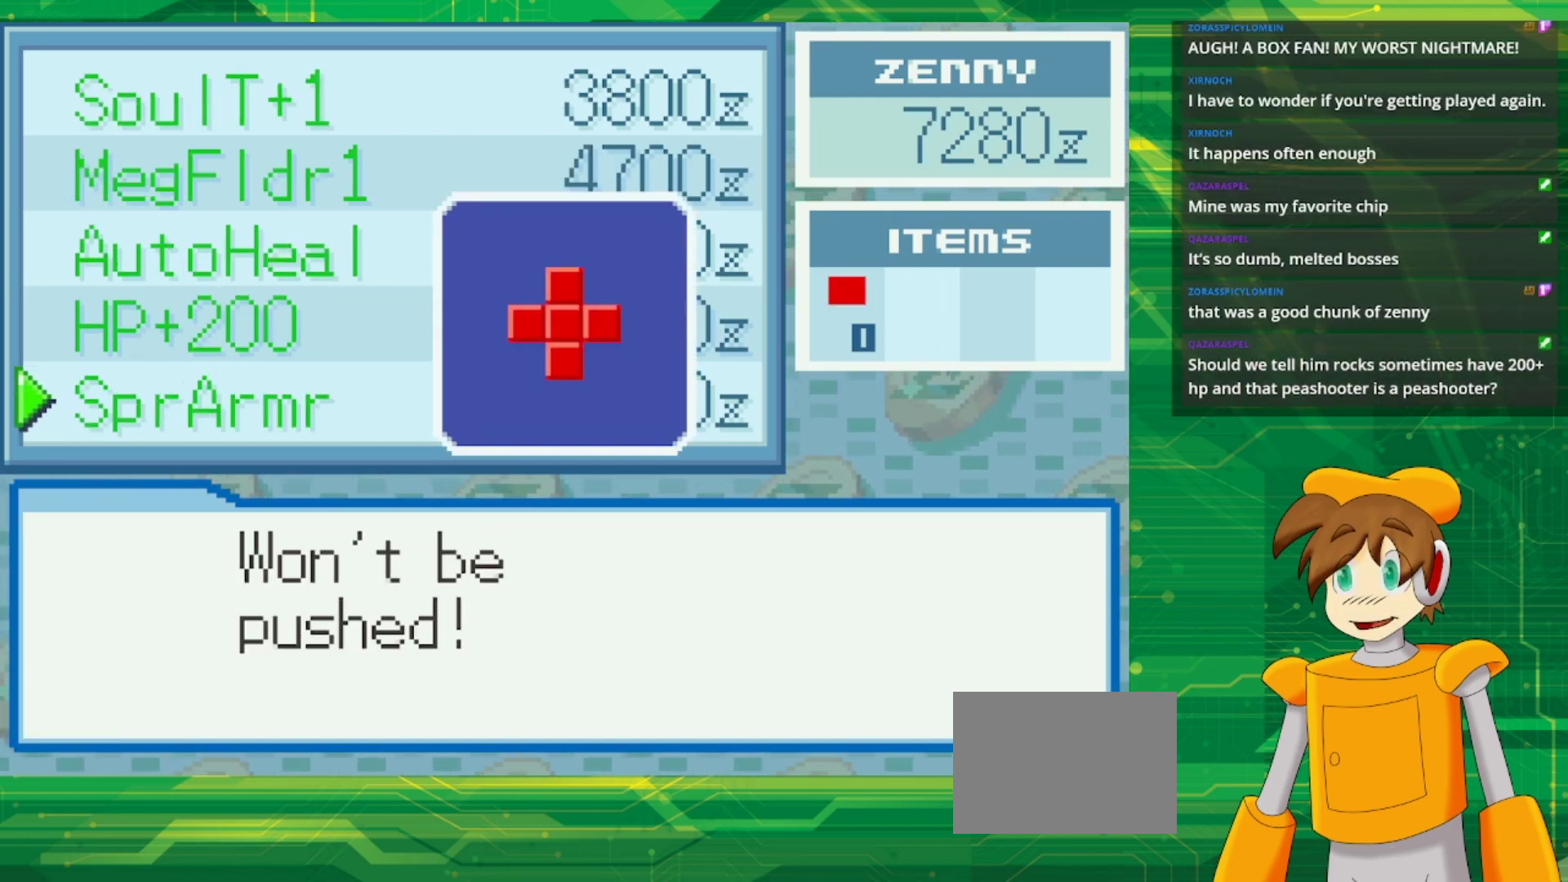
{"buttons": [], "events": [[417, "DPAD_UP", "down"], [500, "DPAD_UP", "up"]]}
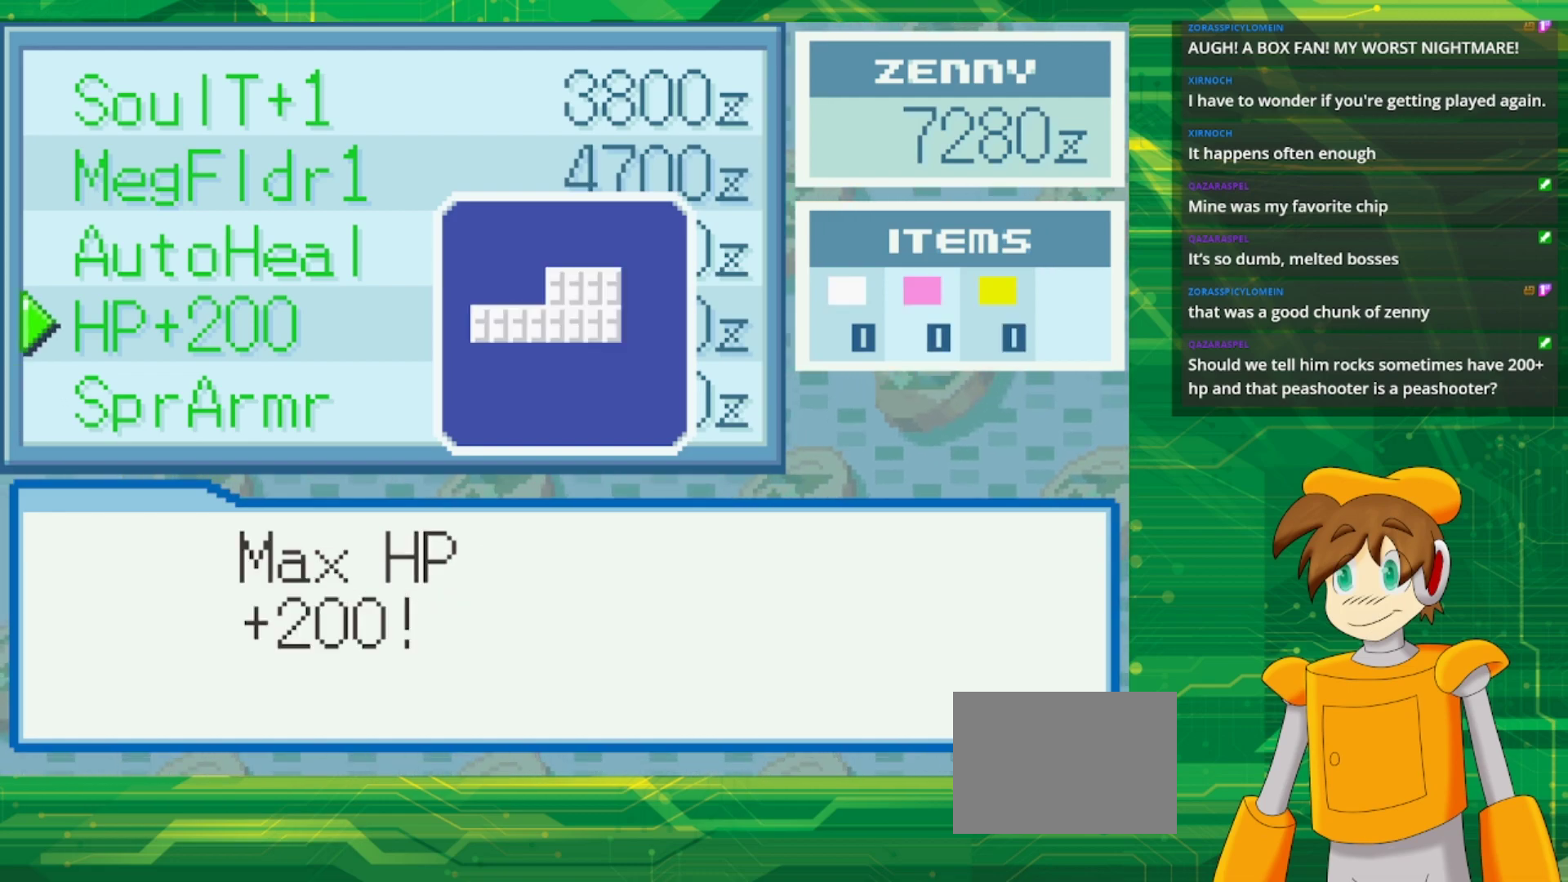
{"buttons": ["DPAD_UP"], "events": [[83, "DPAD_UP", "down"], [200, "DPAD_UP", "up"], [267, "DPAD_UP", "down"], [400, "DPAD_UP", "up"], [500, "DPAD_UP", "down"]]}
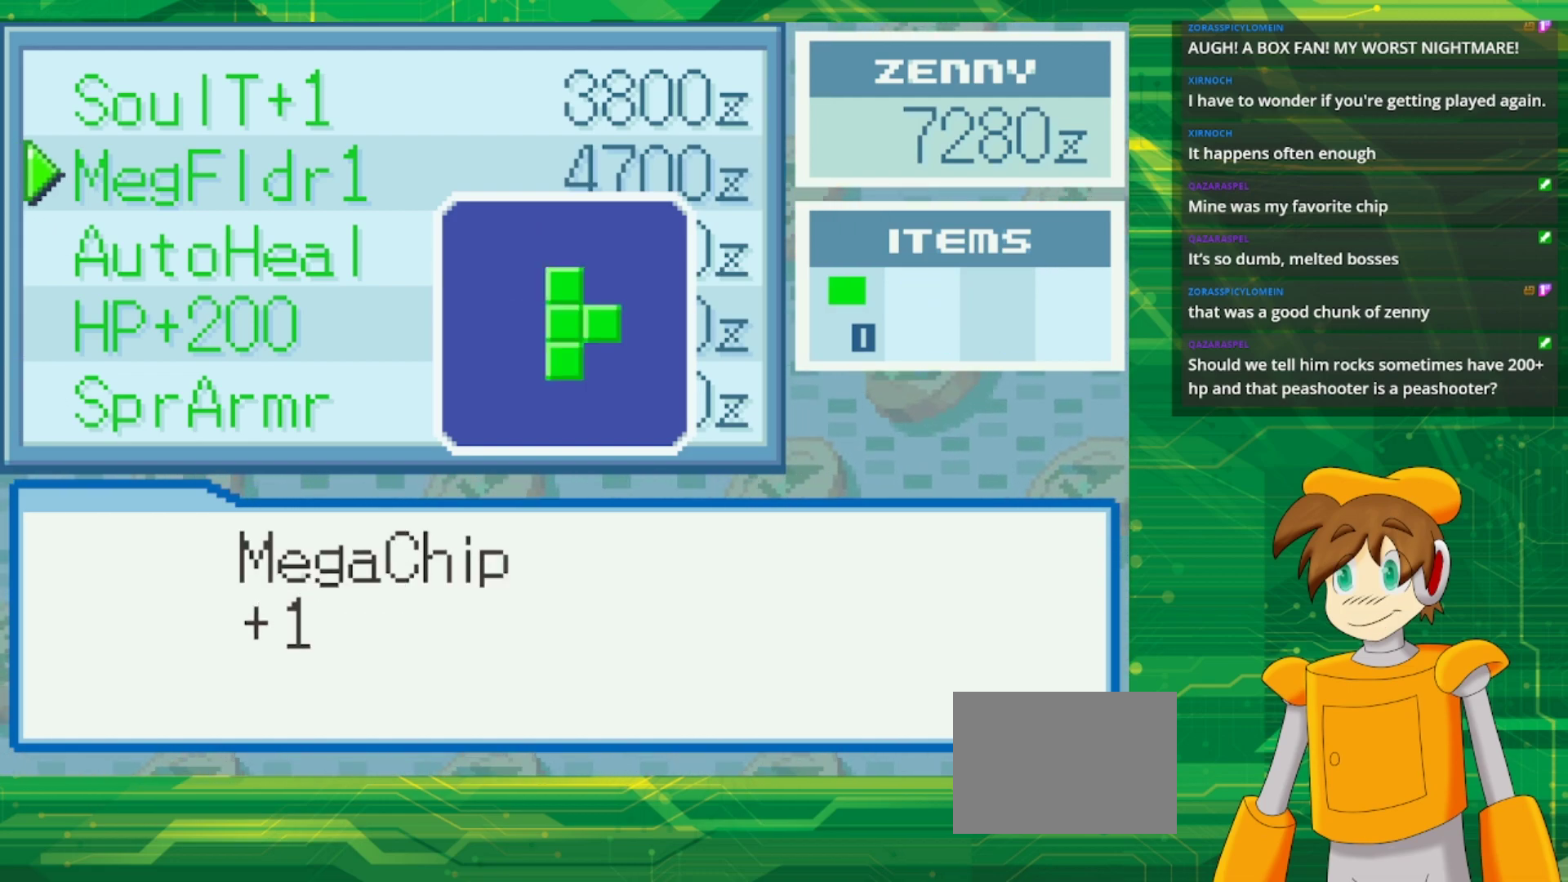
{"buttons": [], "events": [[133, "DPAD_UP", "up"], [233, "DPAD_UP", "down"], [350, "DPAD_UP", "up"]]}
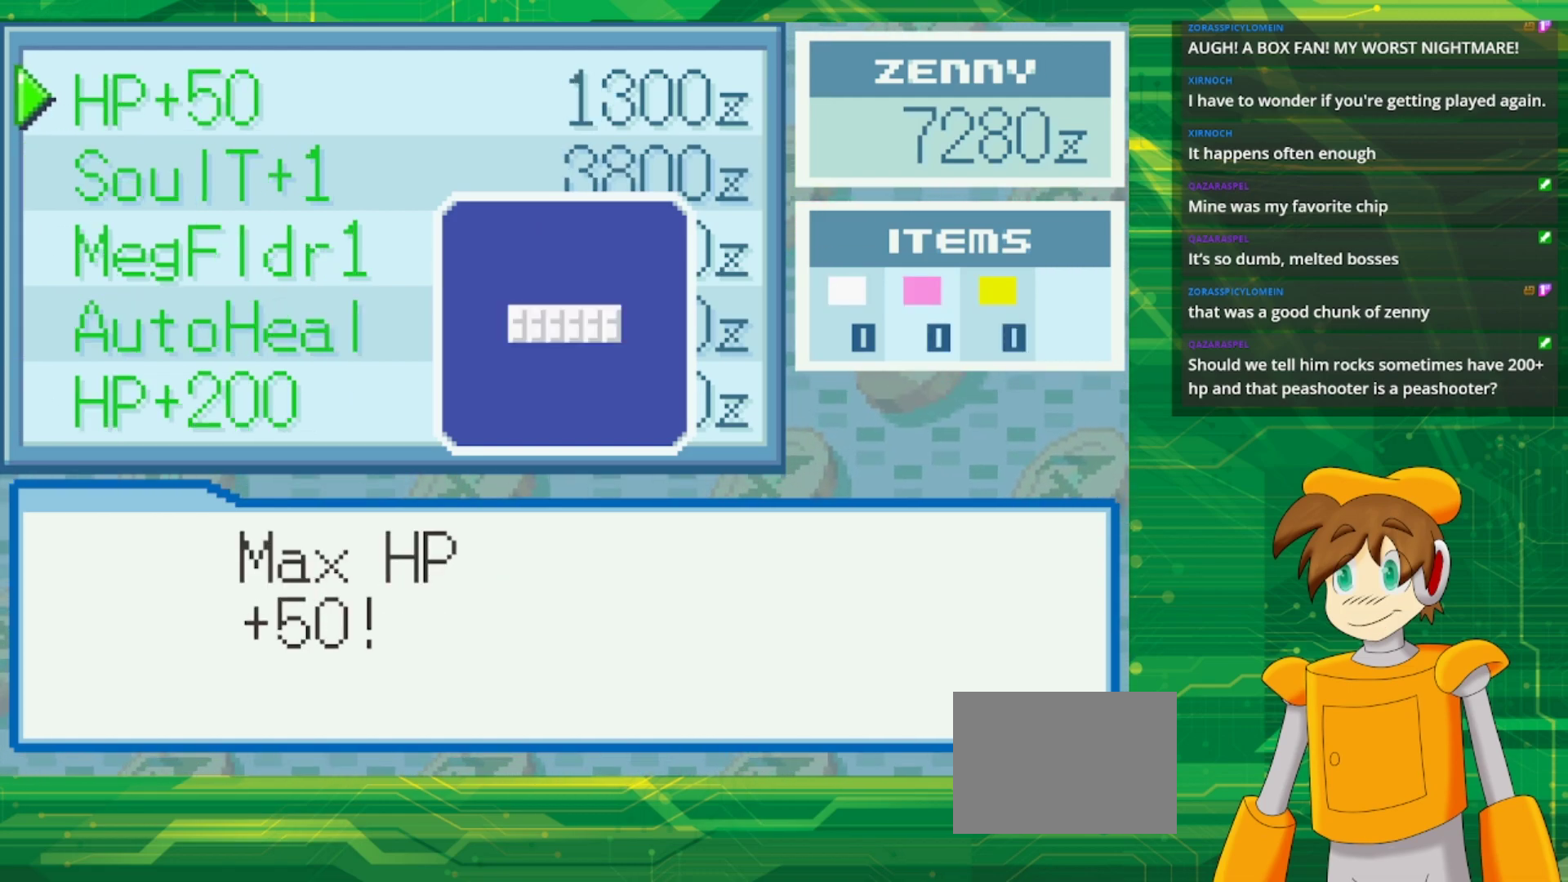
{"buttons": [], "events": []}
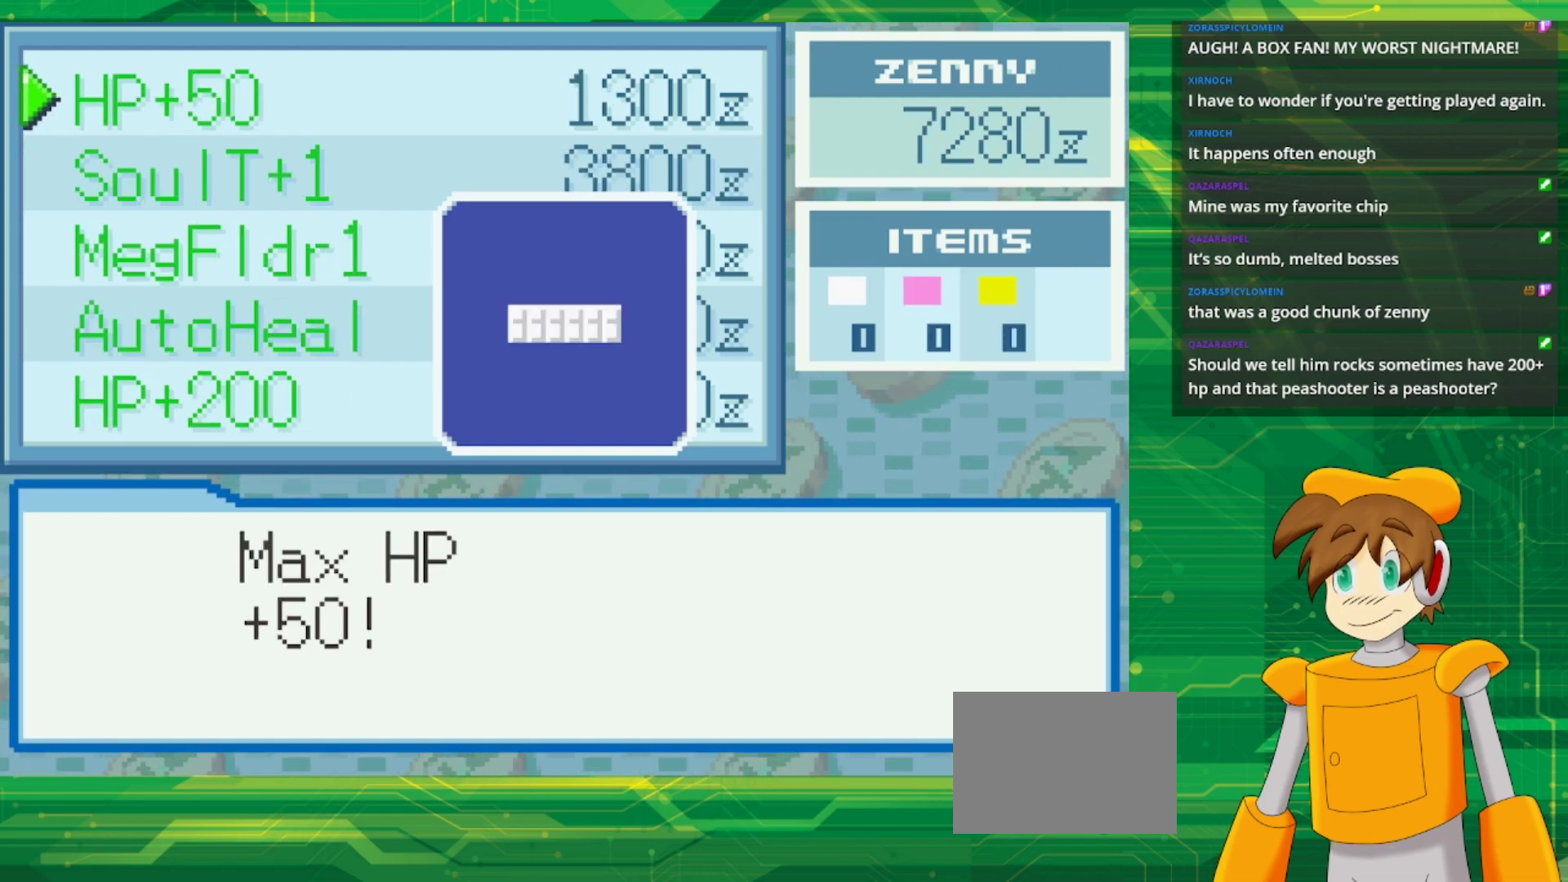
{"buttons": [], "events": []}
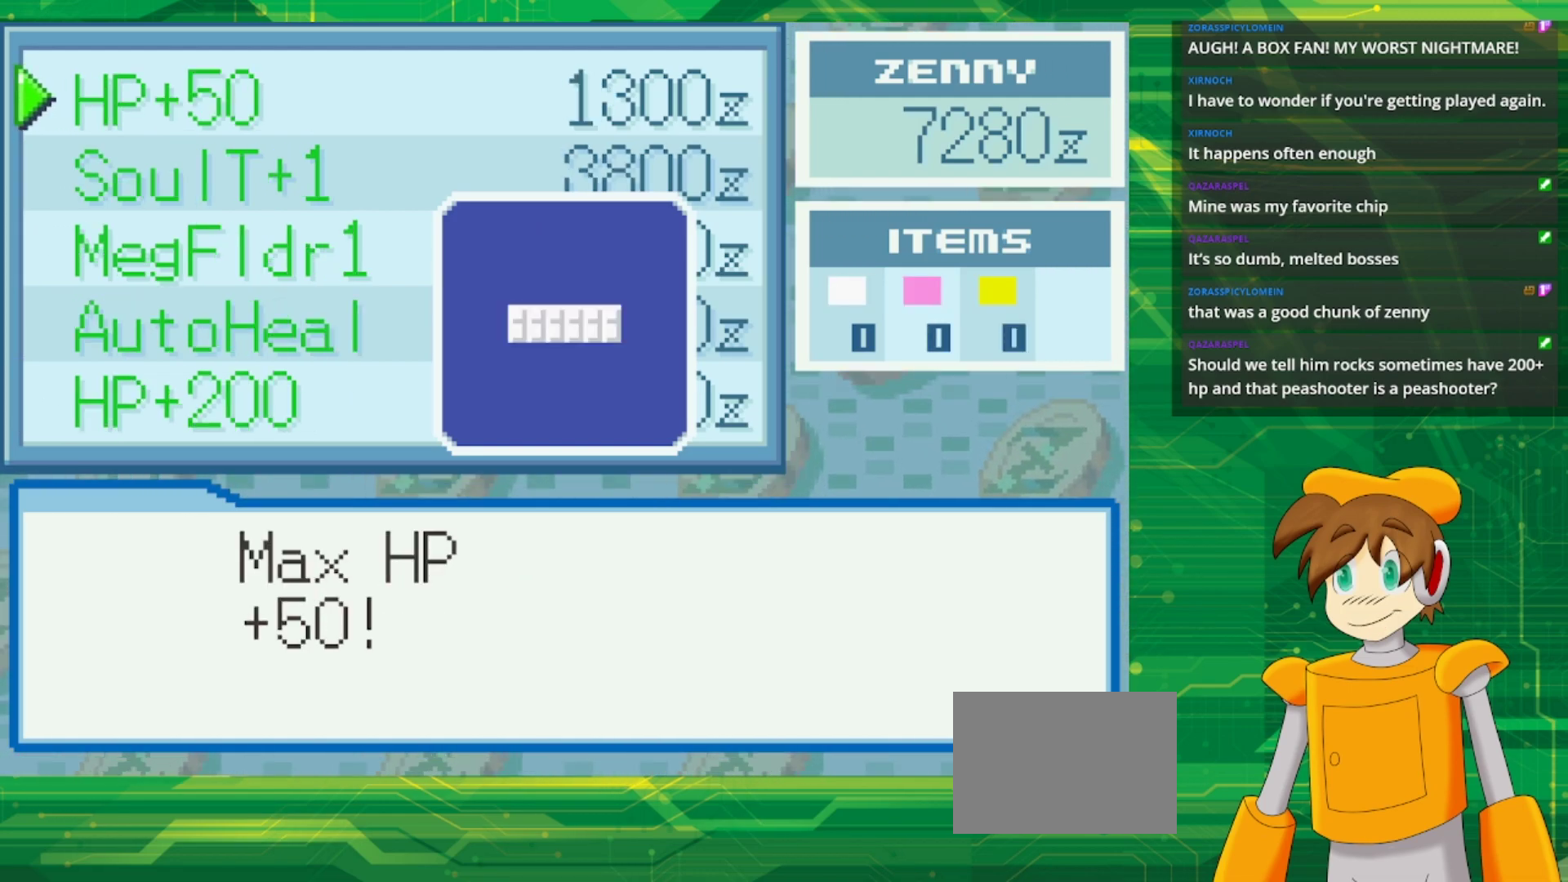
{"buttons": [], "events": [[333, "B", "down"], [450, "B", "up"]]}
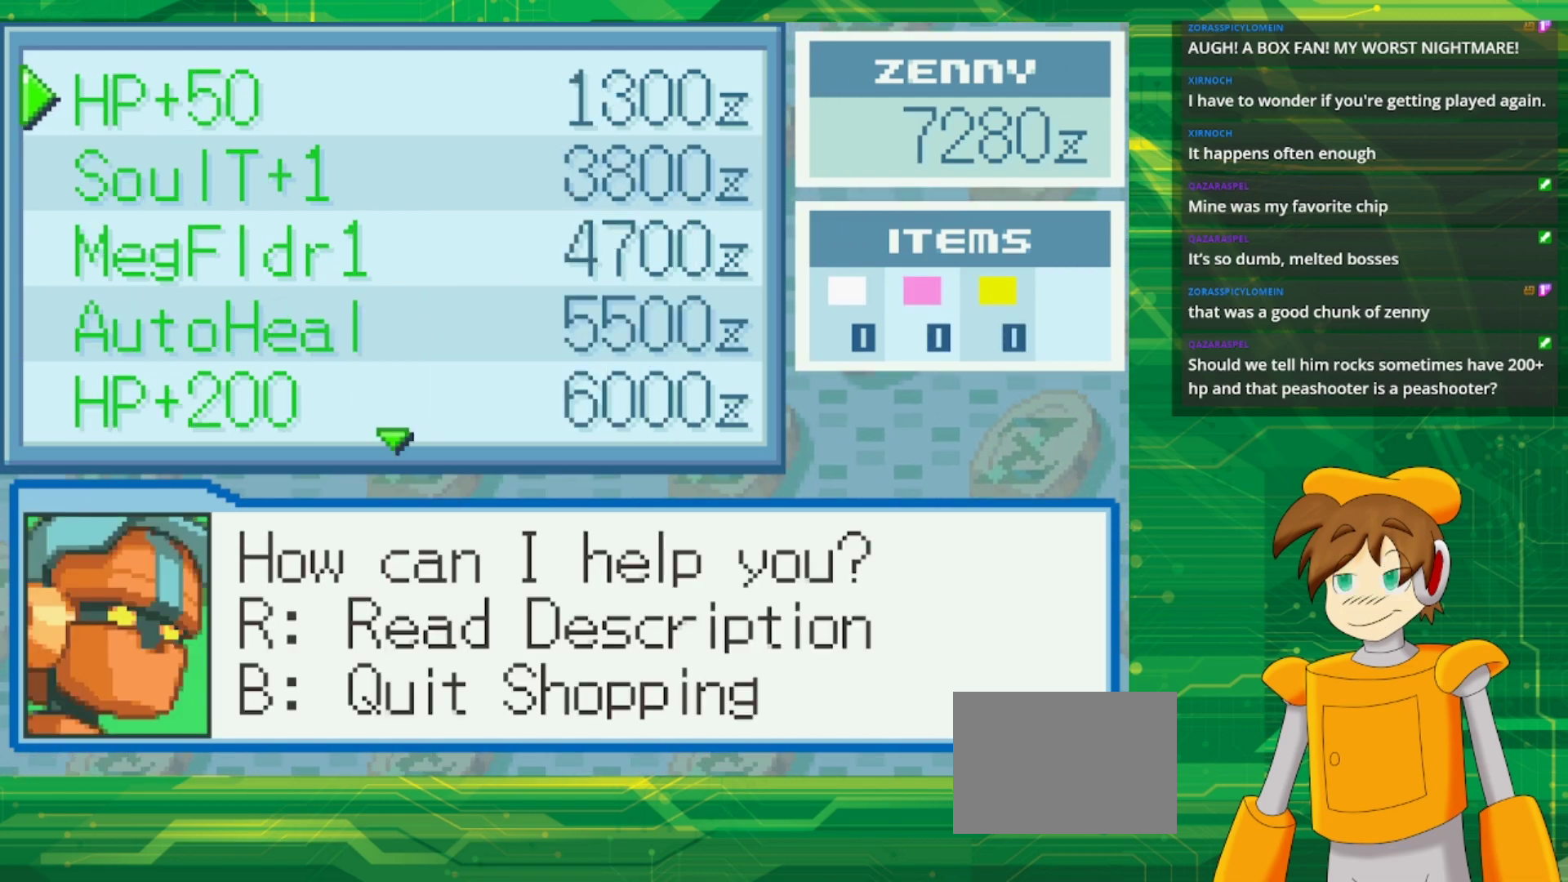
{"buttons": [], "events": [[267, "B", "down"], [450, "B", "up"]]}
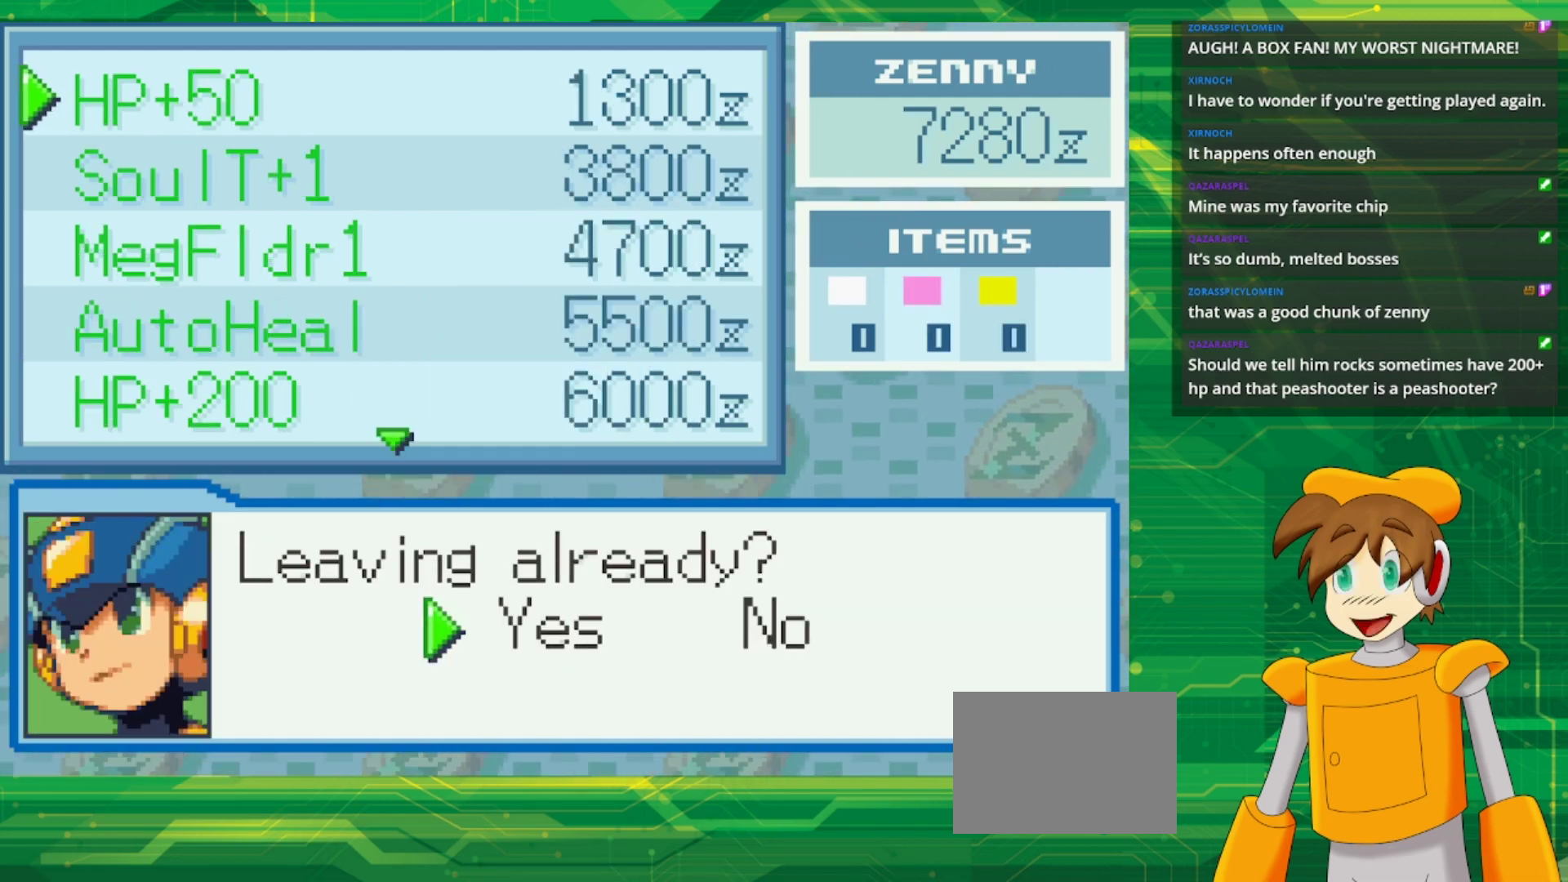
{"buttons": ["B"], "events": [[450, "B", "down"]]}
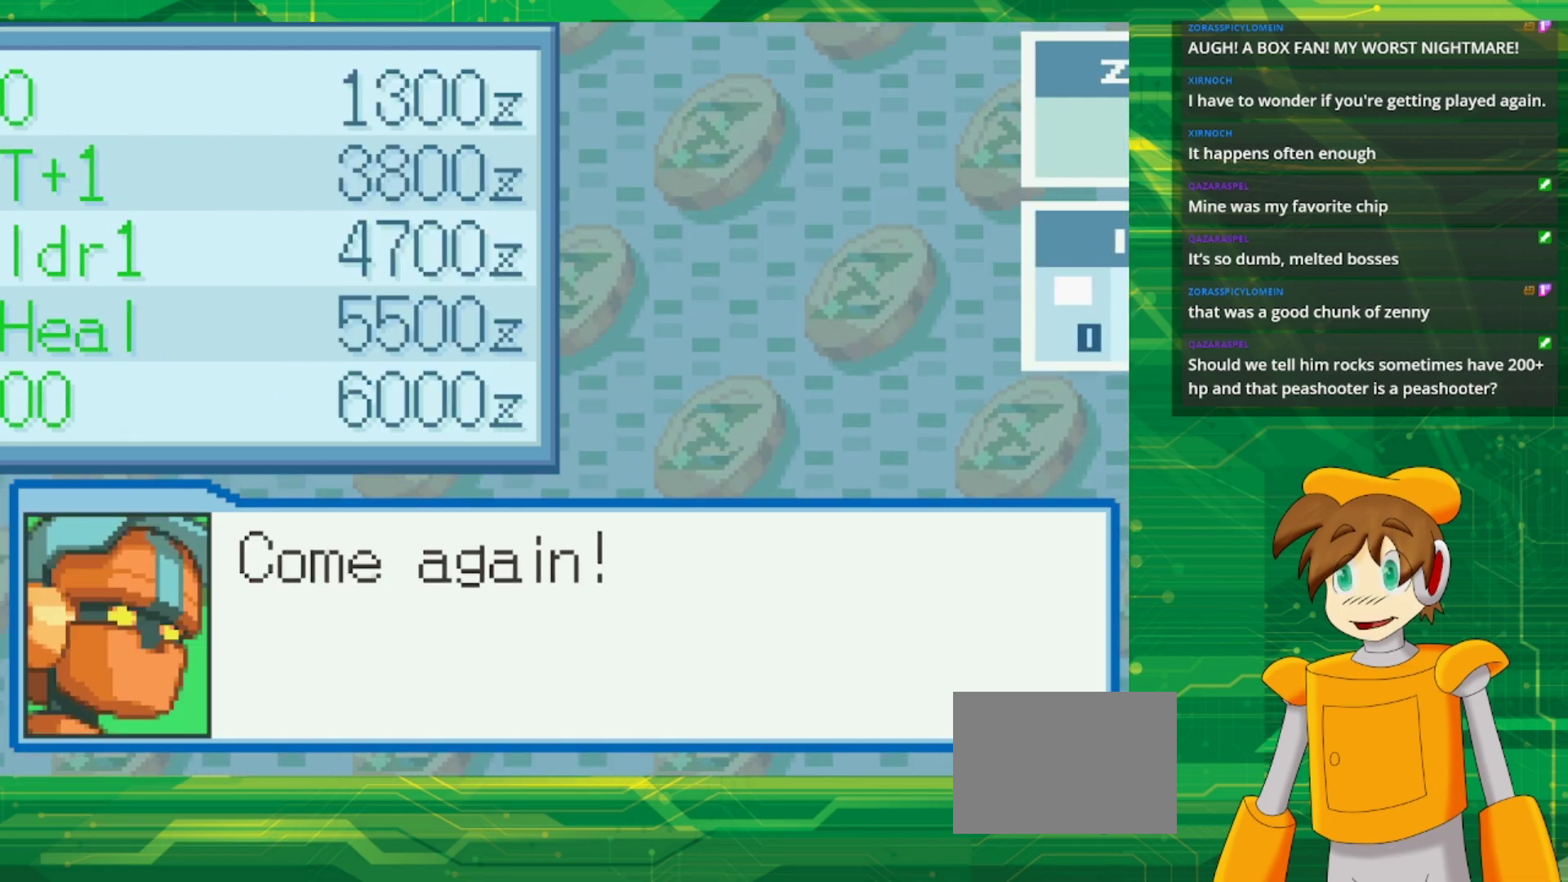
{"buttons": ["B"], "events": [[133, "B", "up"], [417, "B", "down"]]}
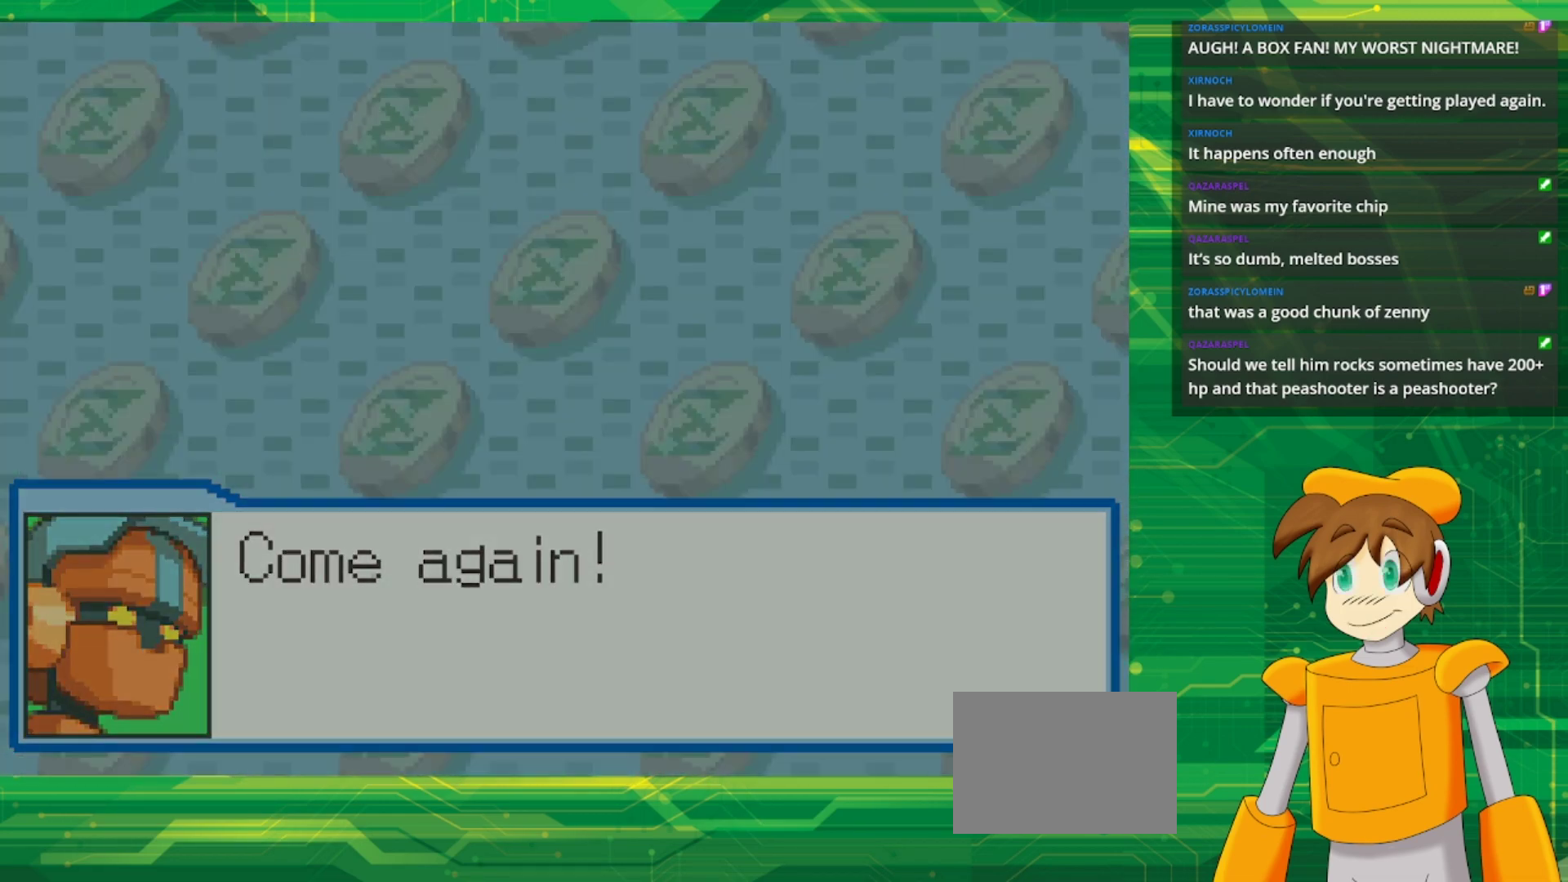
{"buttons": [], "events": [[67, "B", "up"]]}
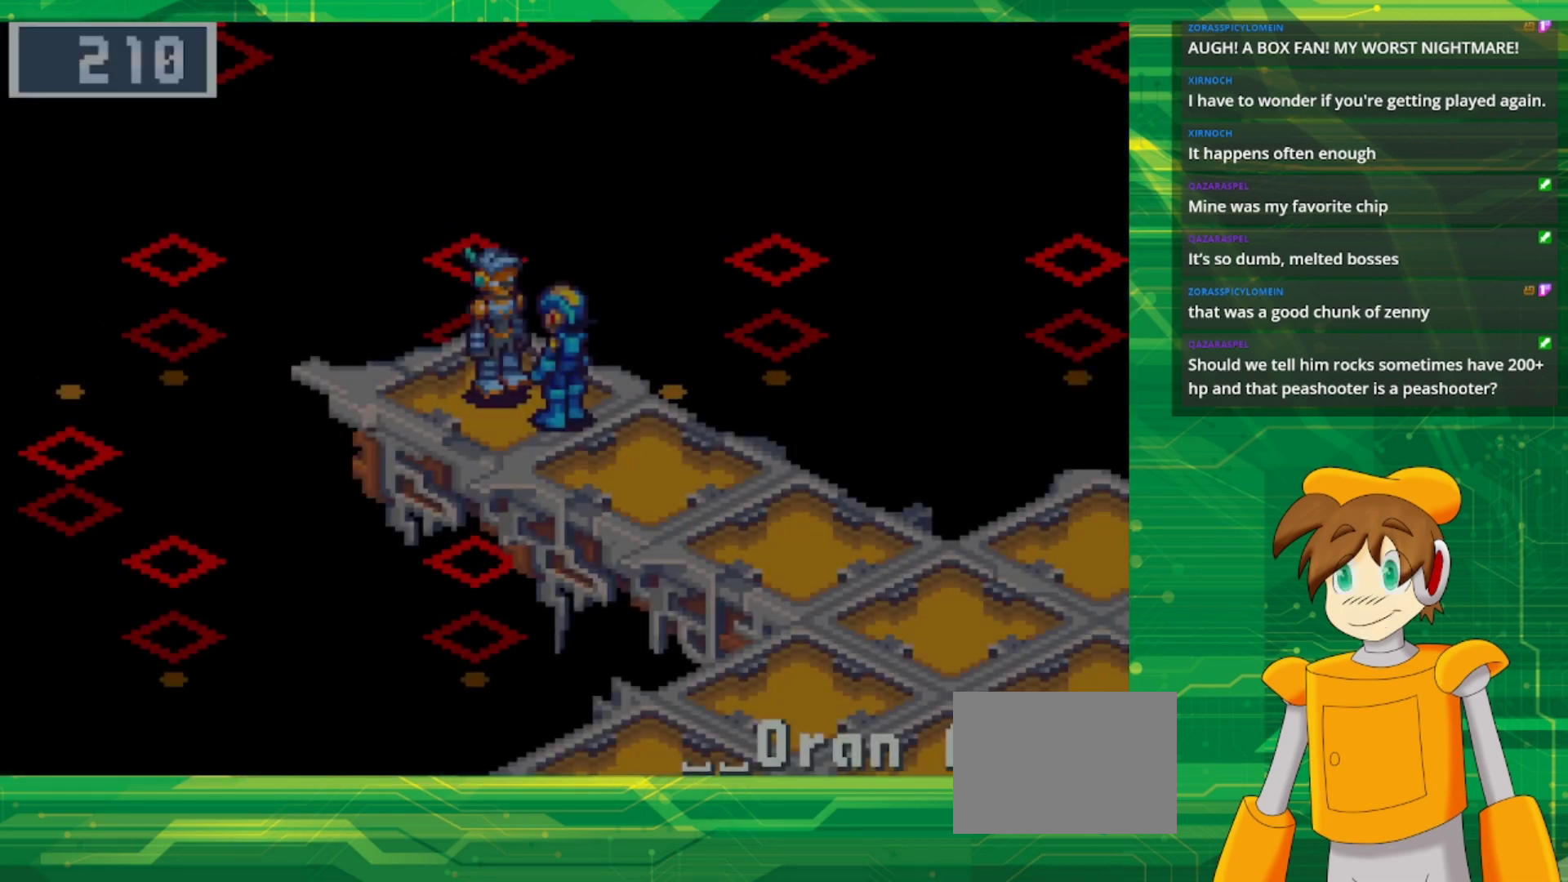
{"buttons": [], "events": []}
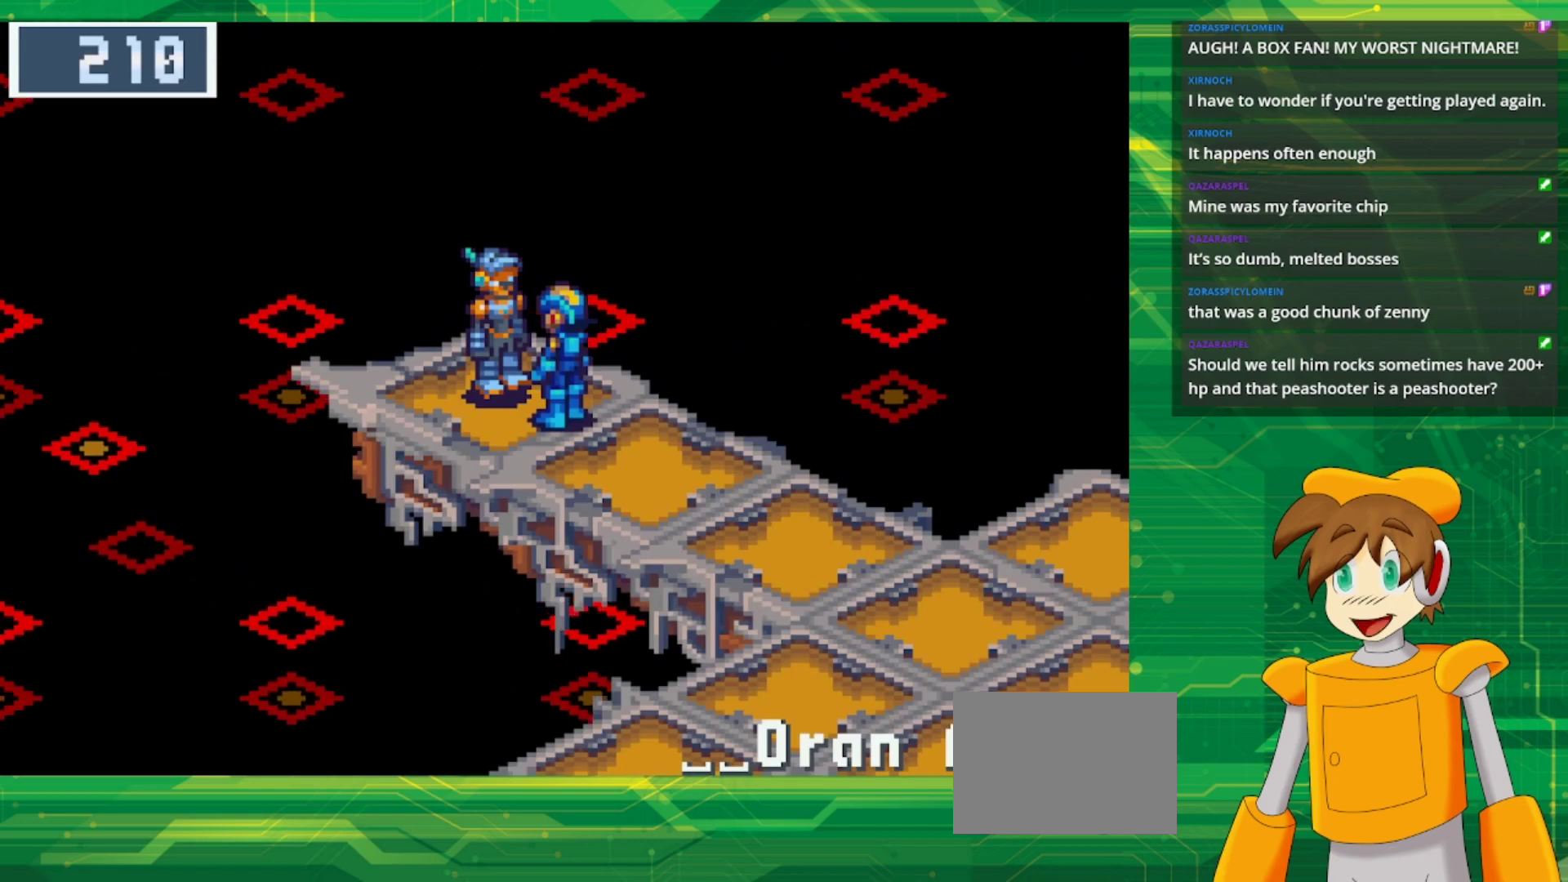
{"buttons": [], "events": []}
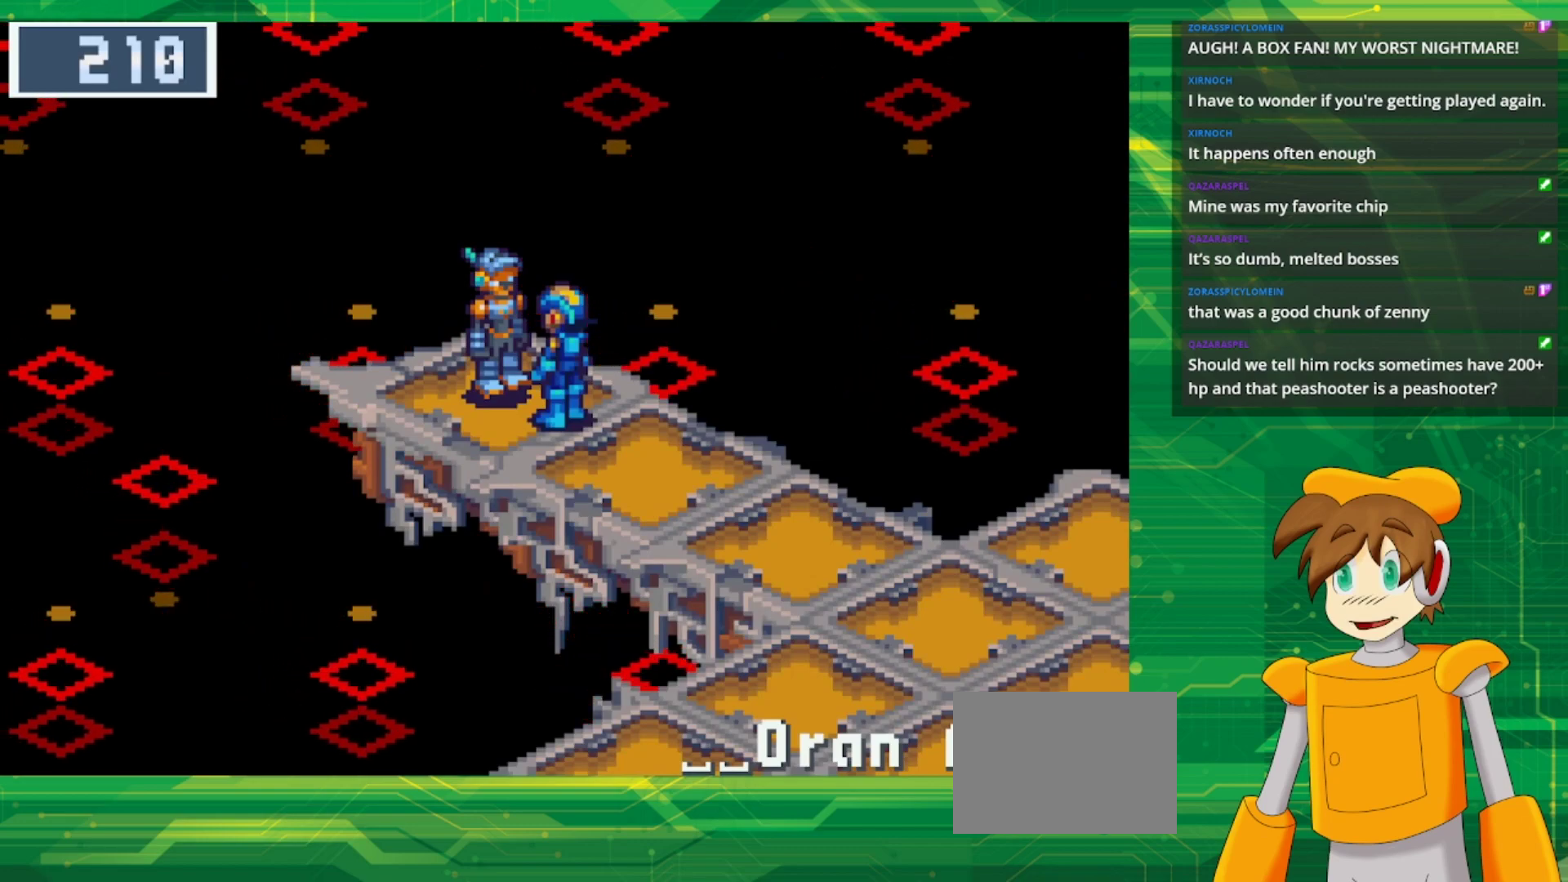
{"buttons": [], "events": []}
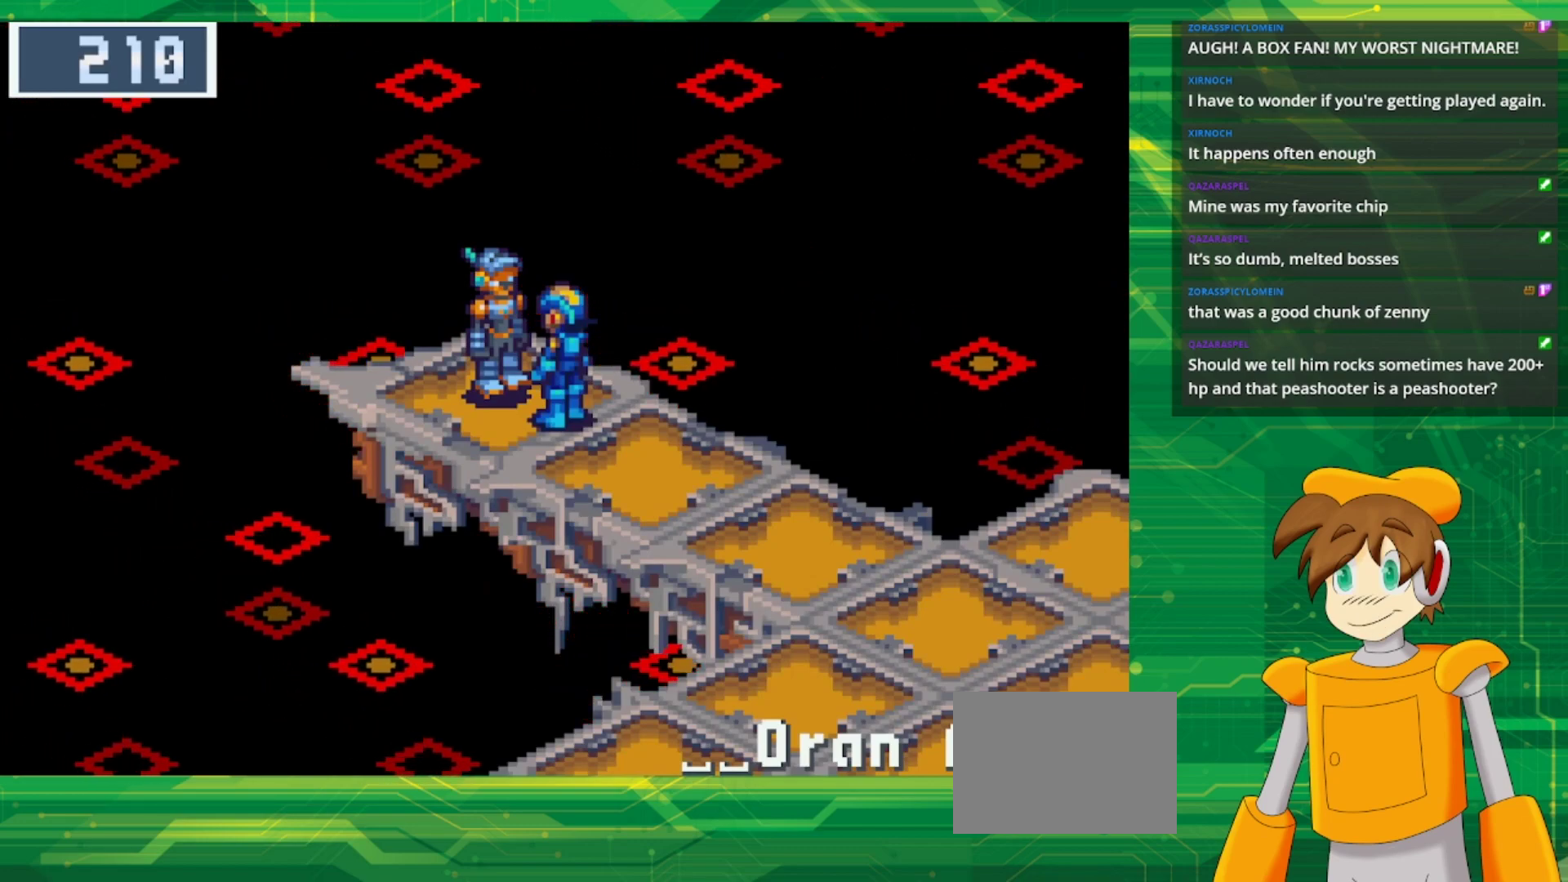
{"buttons": [], "events": []}
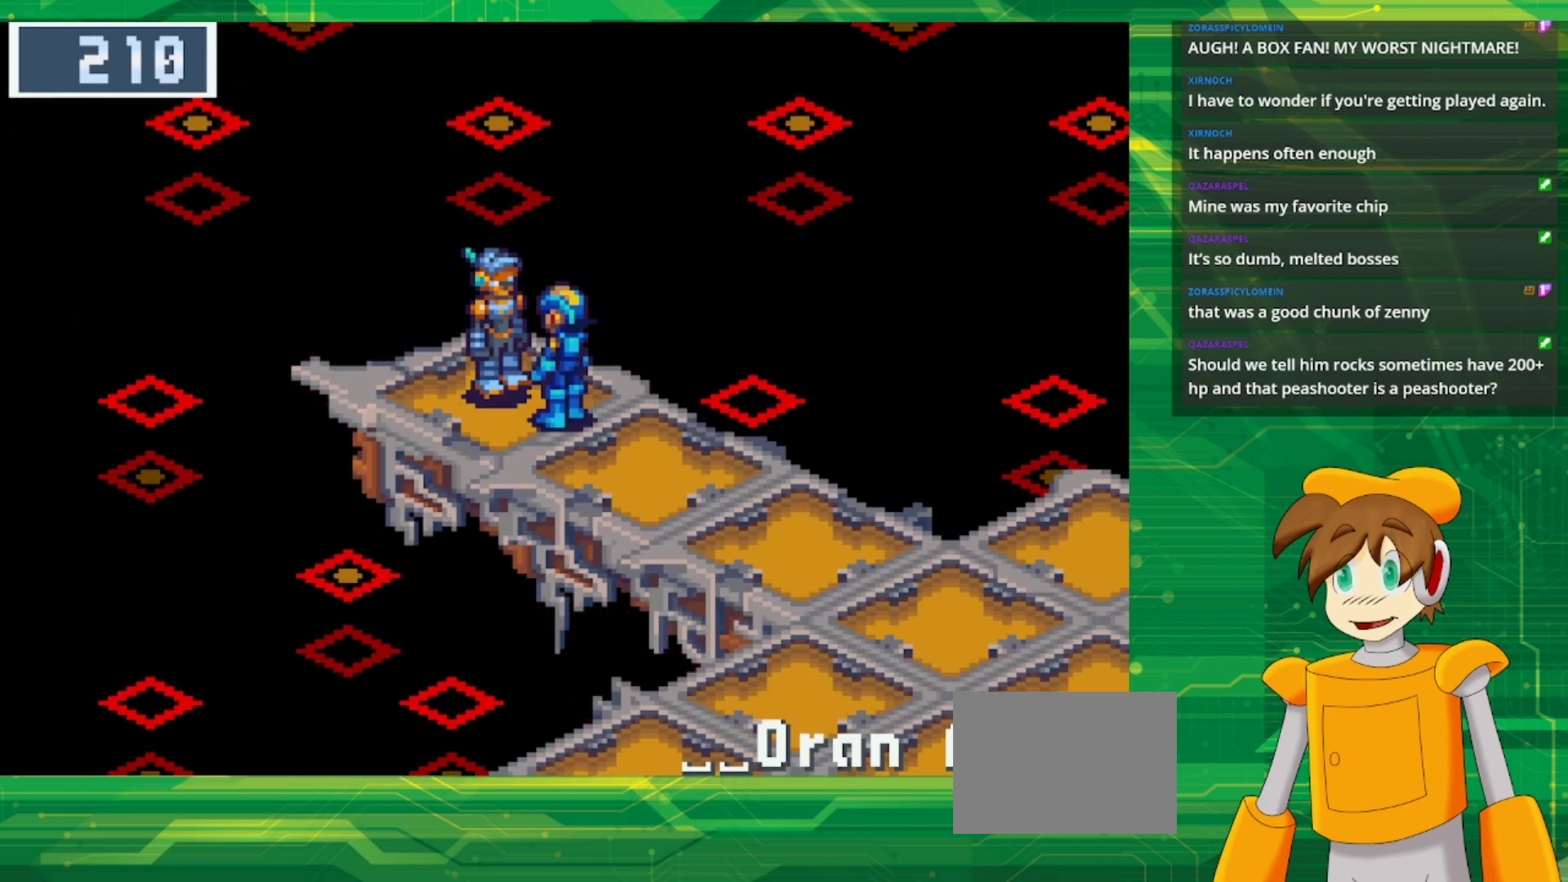
{"buttons": [], "events": []}
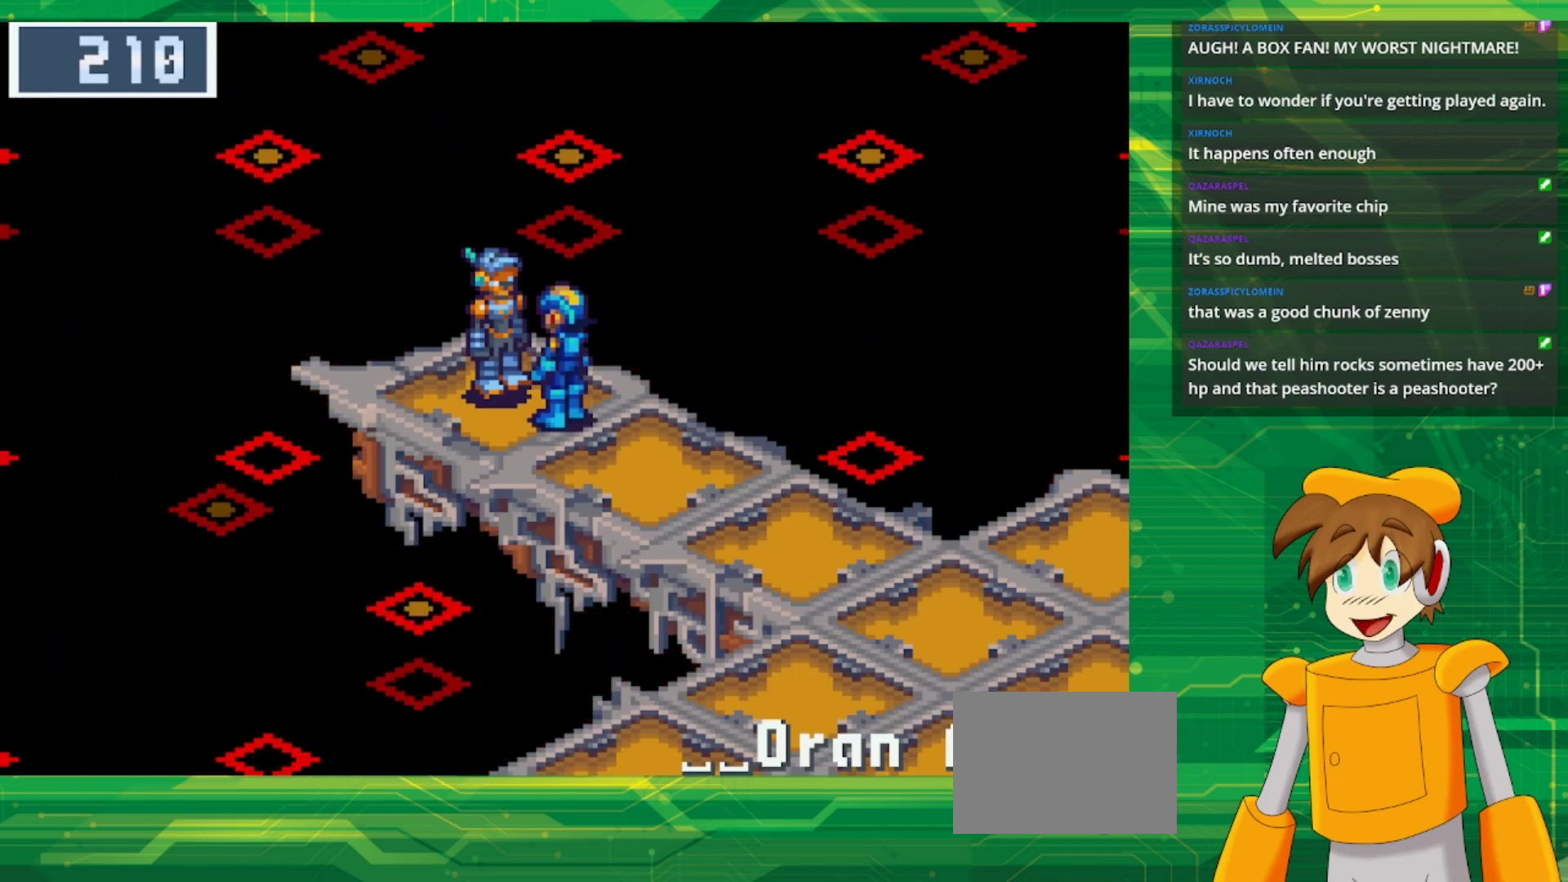
{"buttons": [], "events": []}
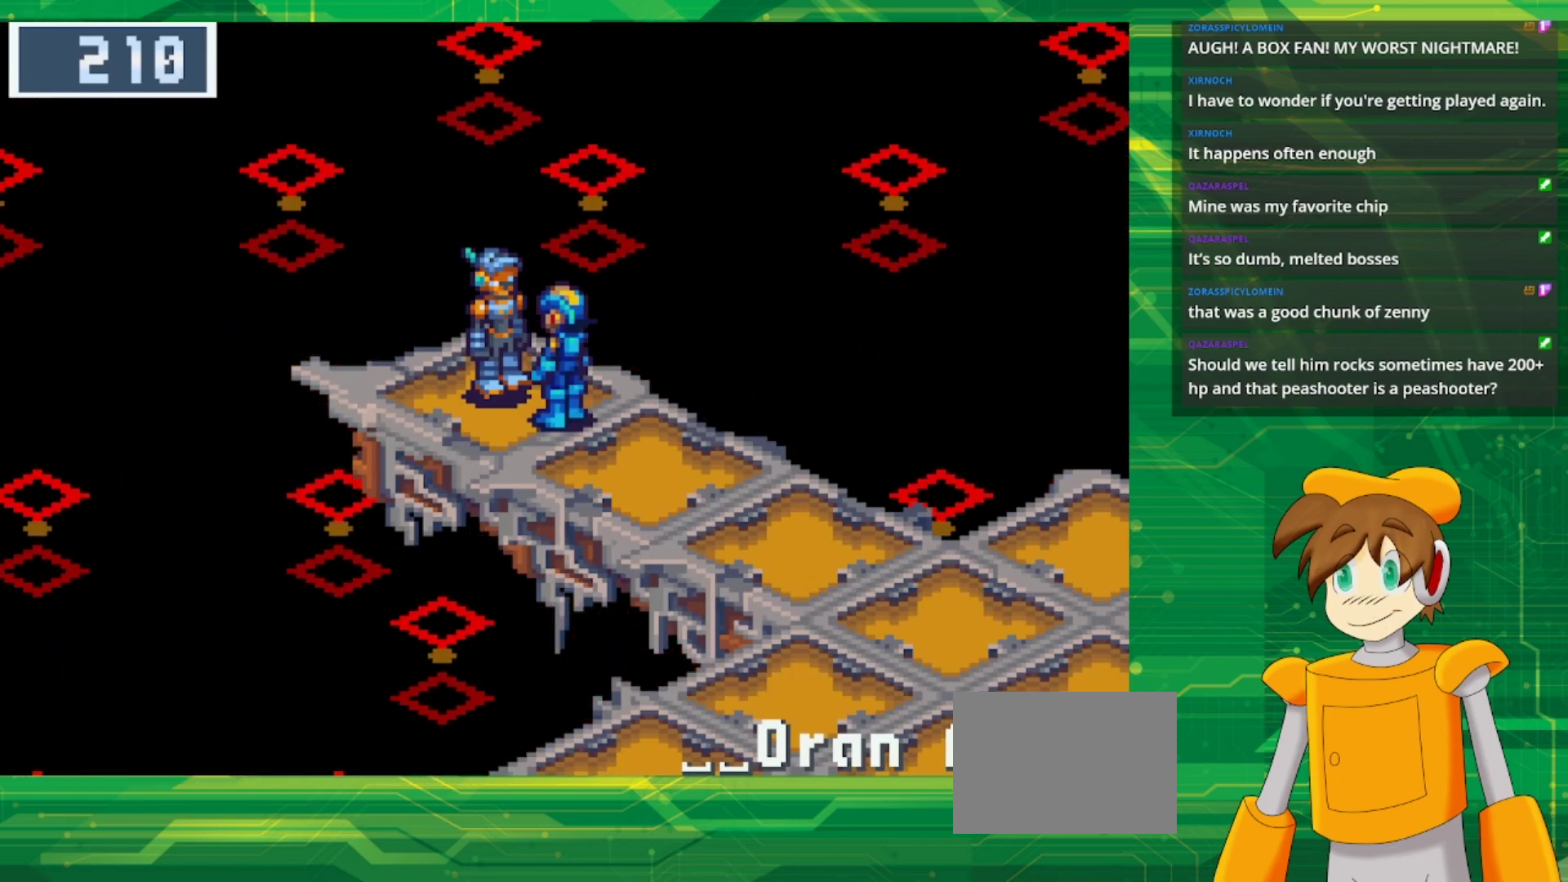
{"buttons": [], "events": []}
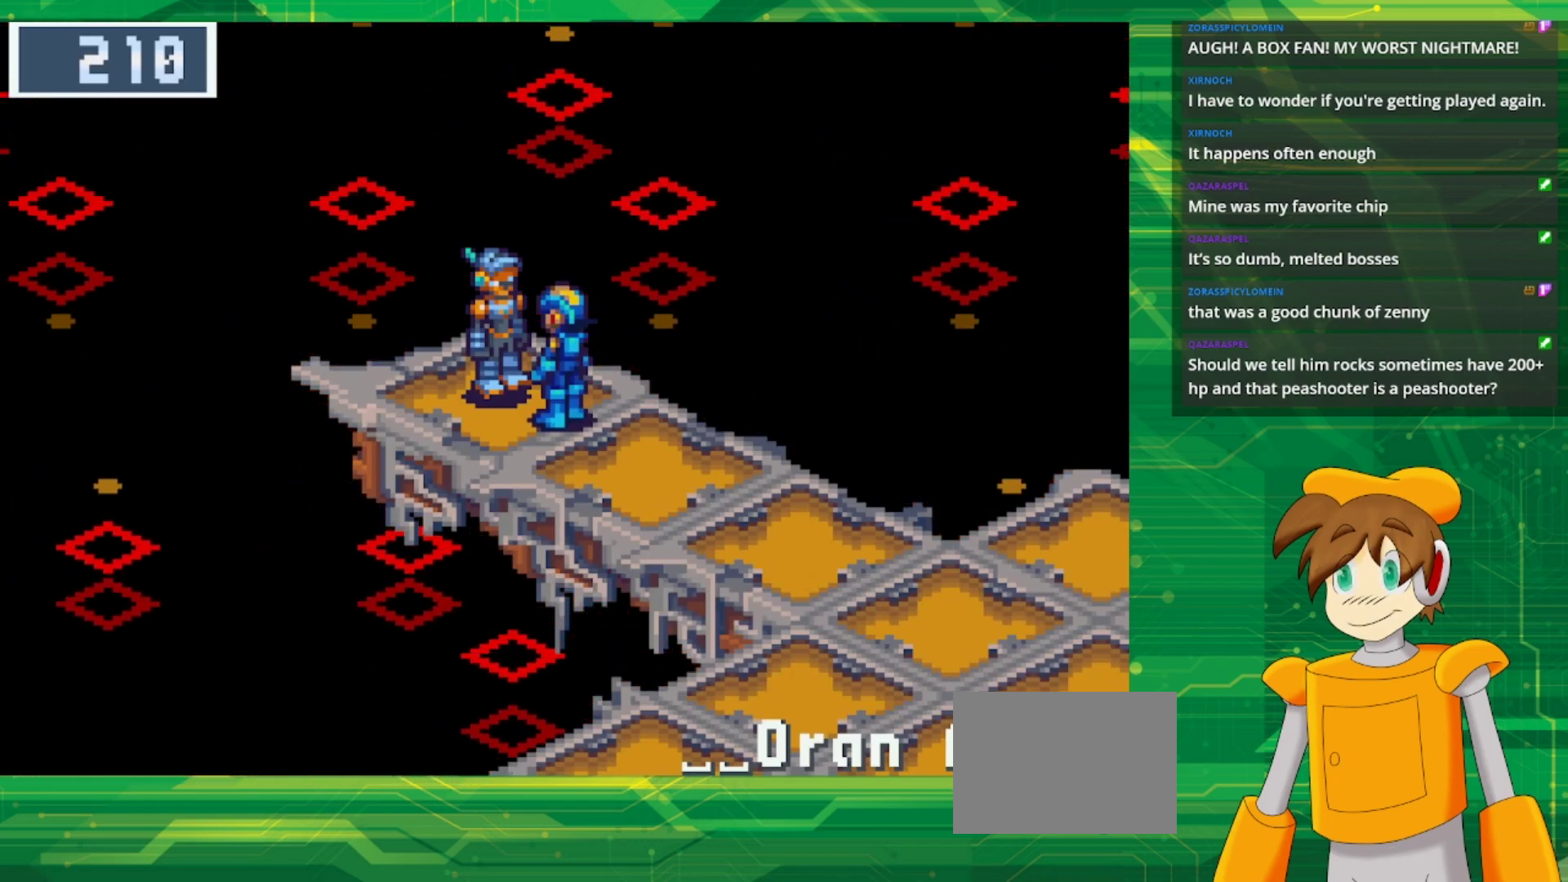
{"buttons": [], "events": []}
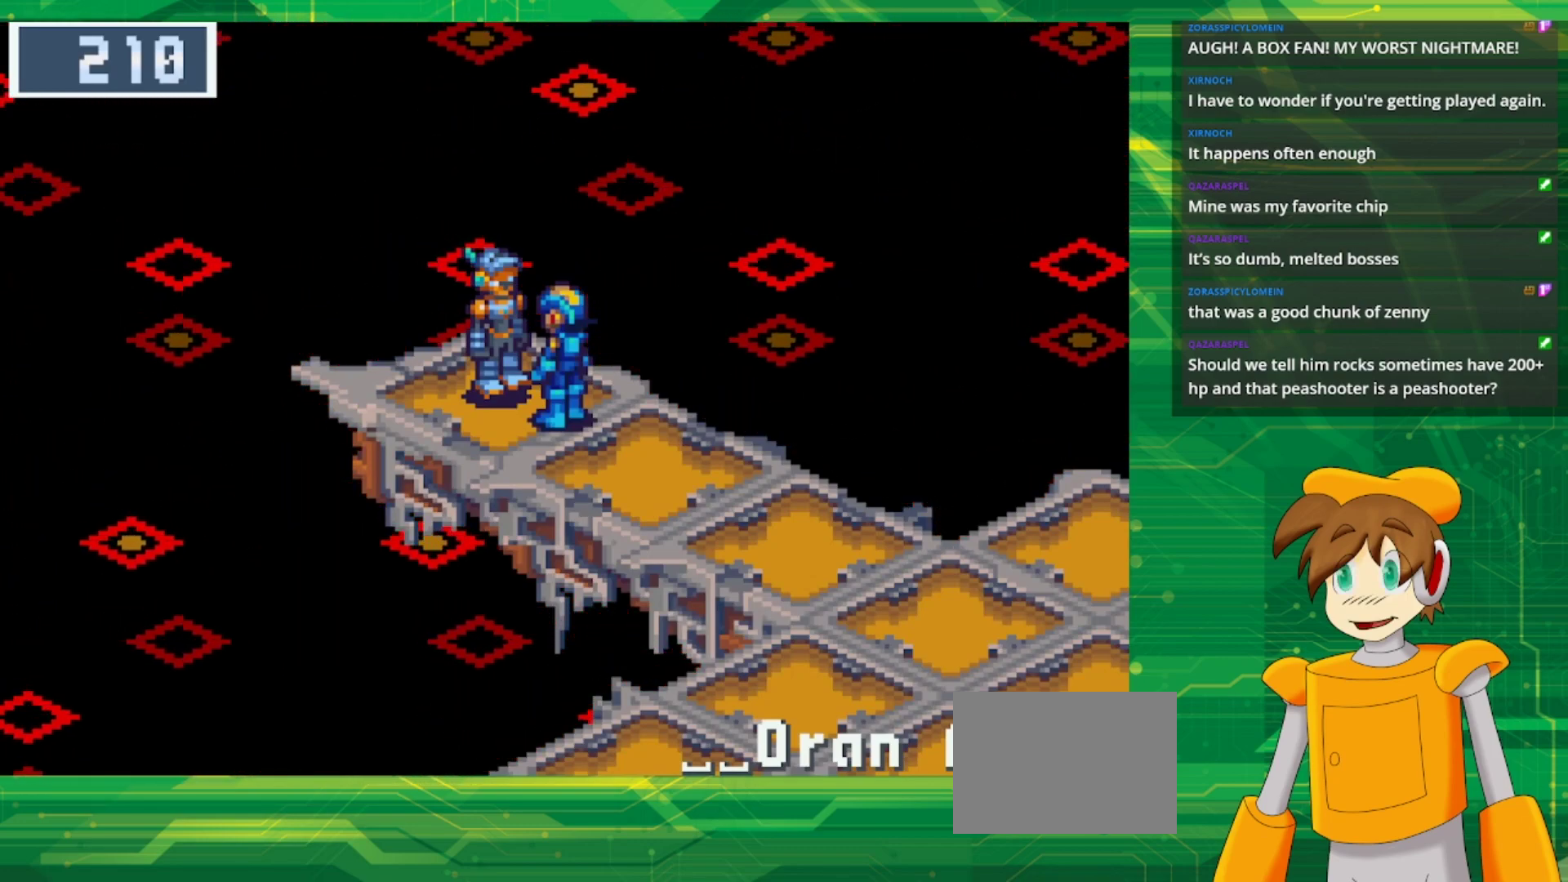
{"buttons": [], "events": []}